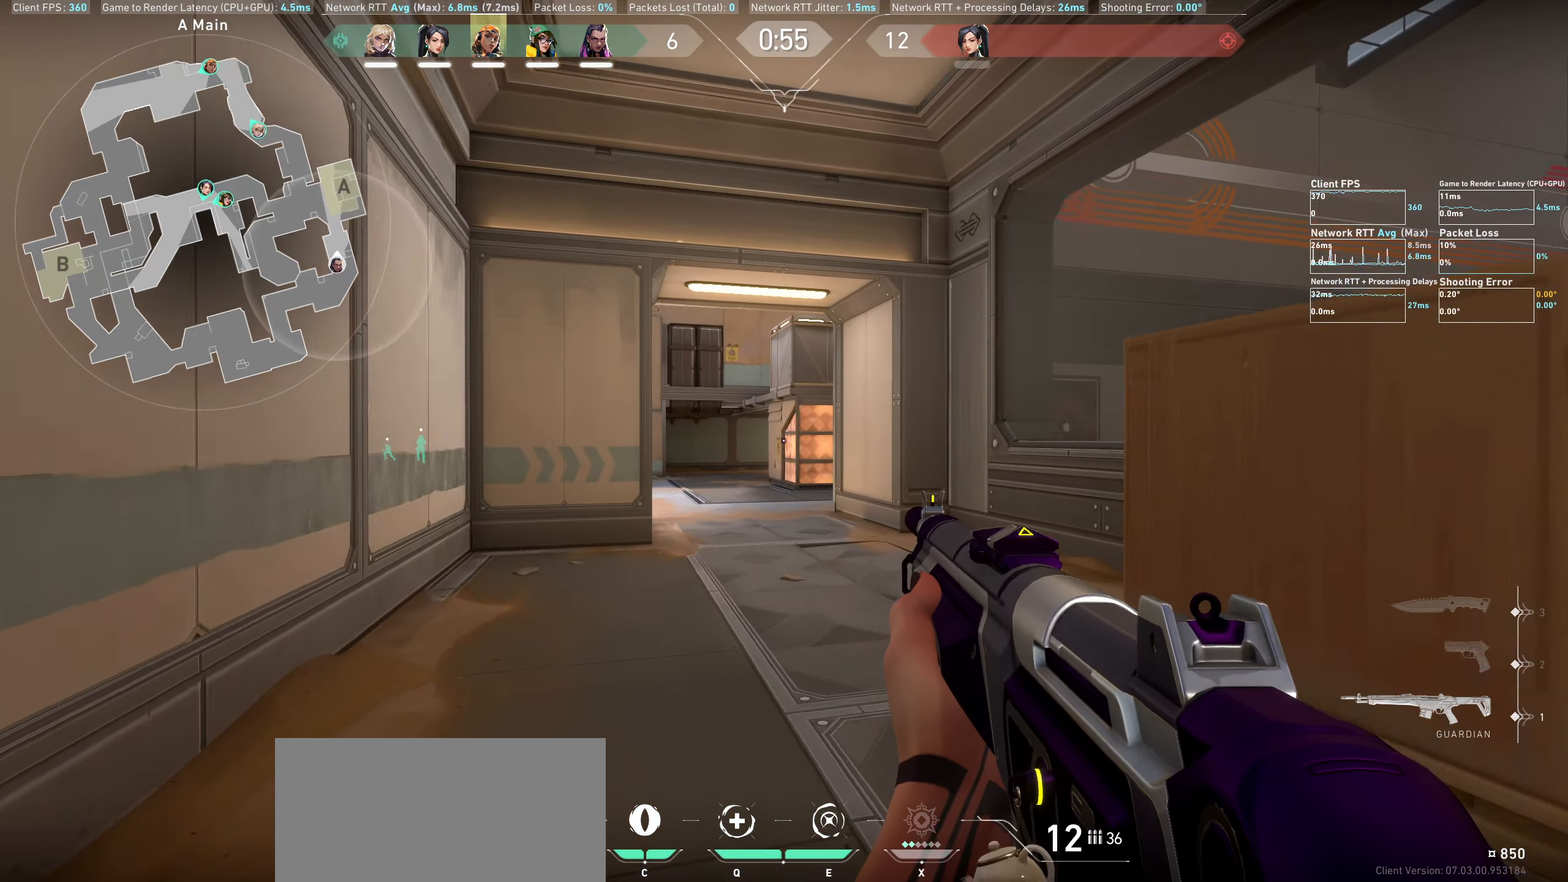
Gameplay with keyboard and mouse; each line is a JSON object with the keys and mouse buttons held at the frame after it. "events" lists presses ("down") and releases ("up") of "a", "ctrl", "d", "e", "q", "s", "shift", "space", "w", "mouse_left", "mouse_wheel", "mouse_right", "mouse_mb4" and "mouse_mb5" between this image and that frame as [ms after this image, input, new state], when the widget could be followed in between. "mouse_left", "mouse_wheel", "mouse_right", "mouse_mb4", "mouse_mb5" = the "left", "wheel", "right", "mb4", "mb5" buttons of the "mouse" list. No other keys are recorded. "wheel" means that the mouse wheel is clicked or scrolled. Not read: mouse_move.
{"keys": ["w"], "mouse": [], "events": []}
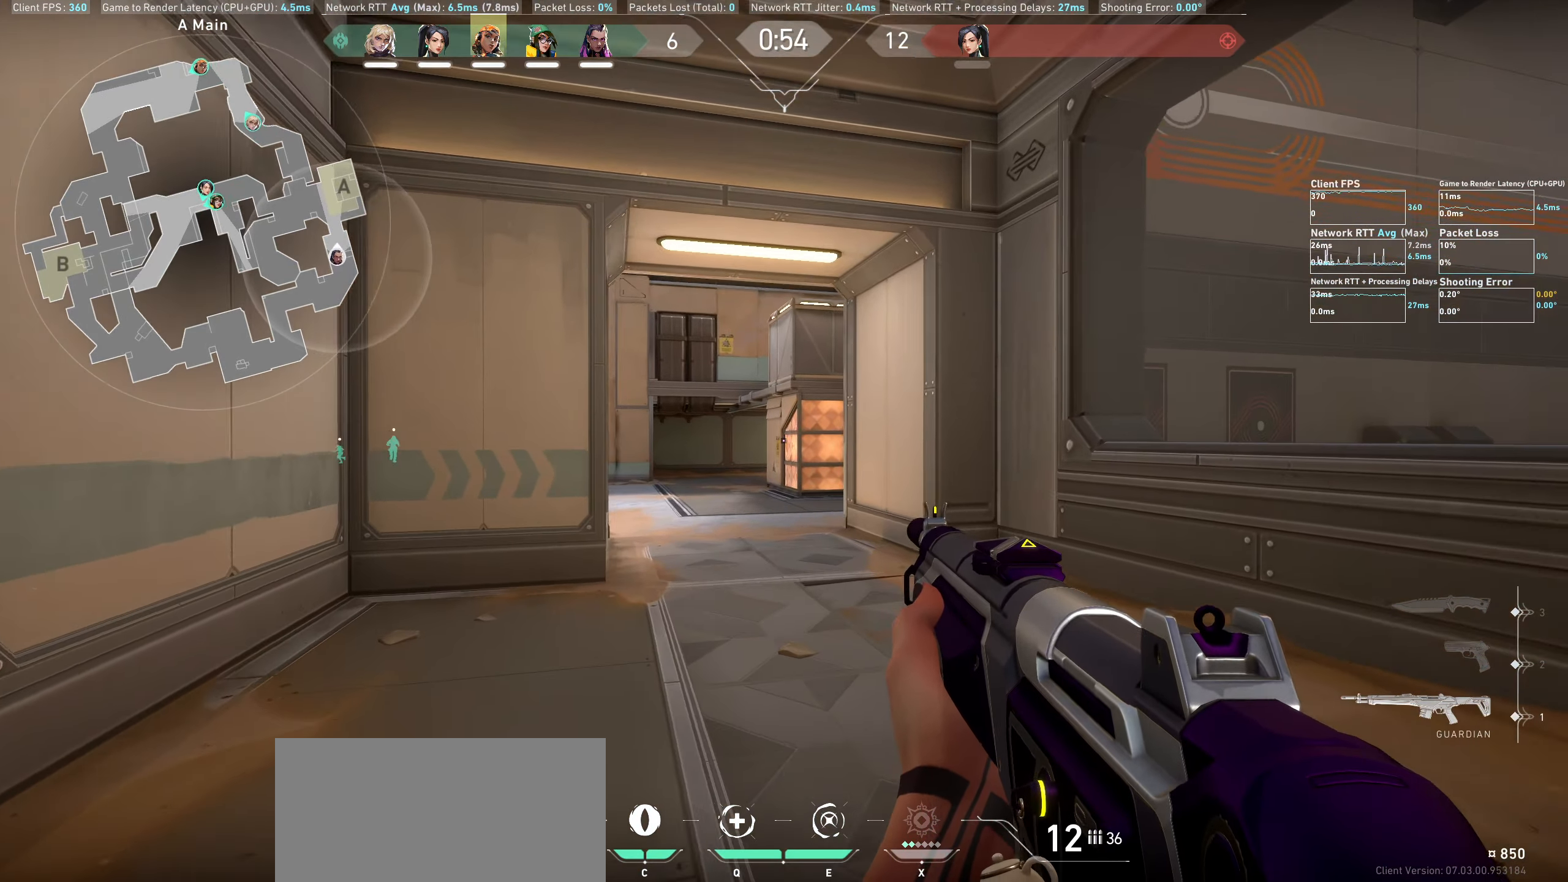
{"keys": ["w"], "mouse": [], "events": []}
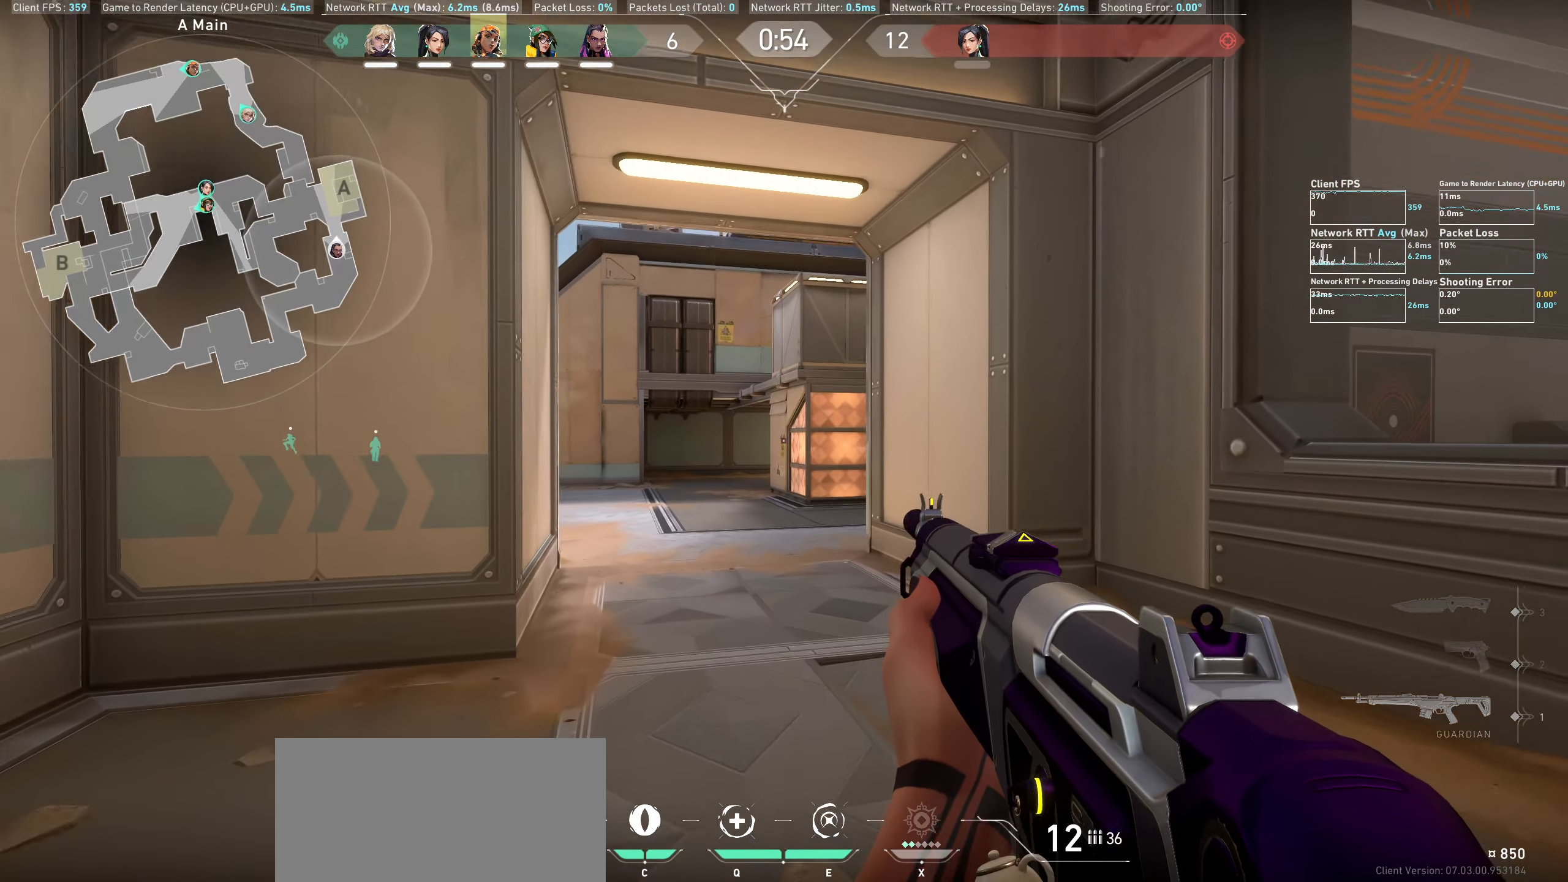
{"keys": ["w"], "mouse": [], "events": []}
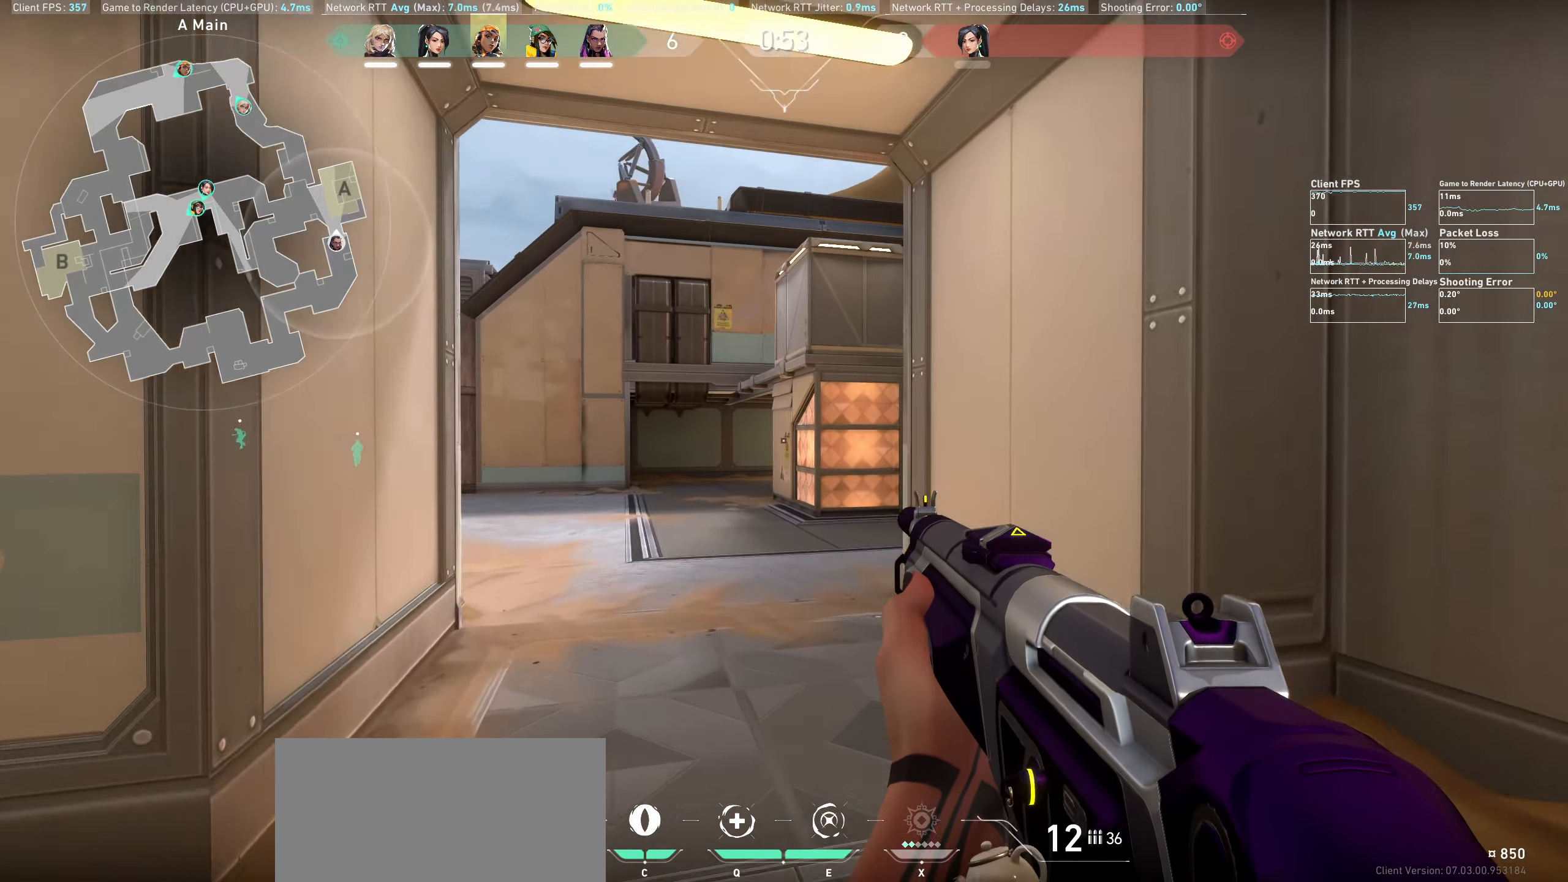
{"keys": ["a", "w"], "mouse": [], "events": [[350, "a", "down"]]}
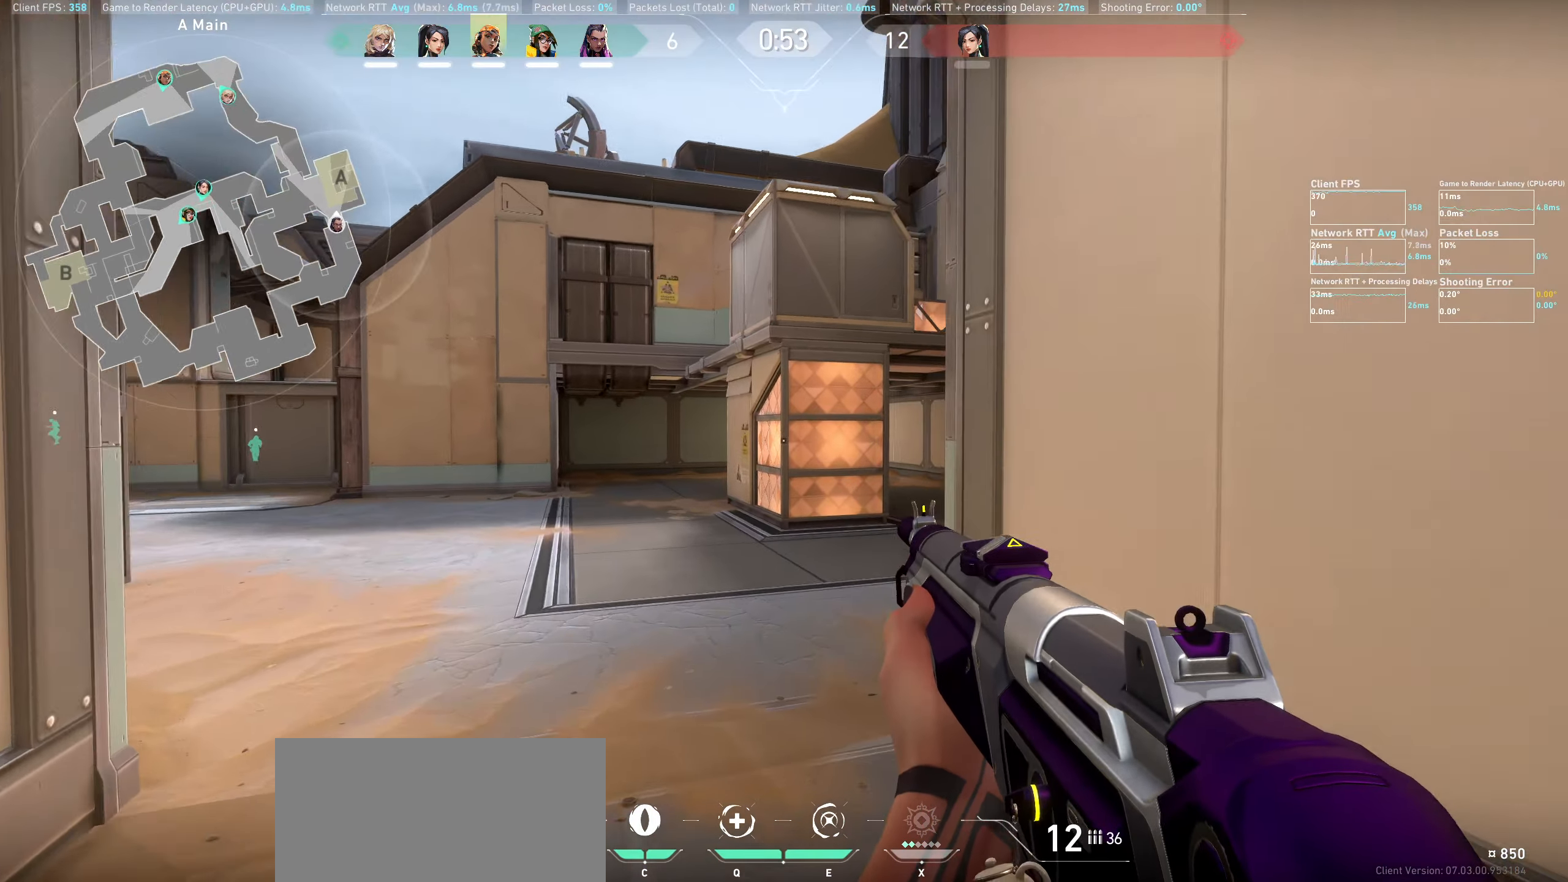
{"keys": ["a", "w"], "mouse": [], "events": []}
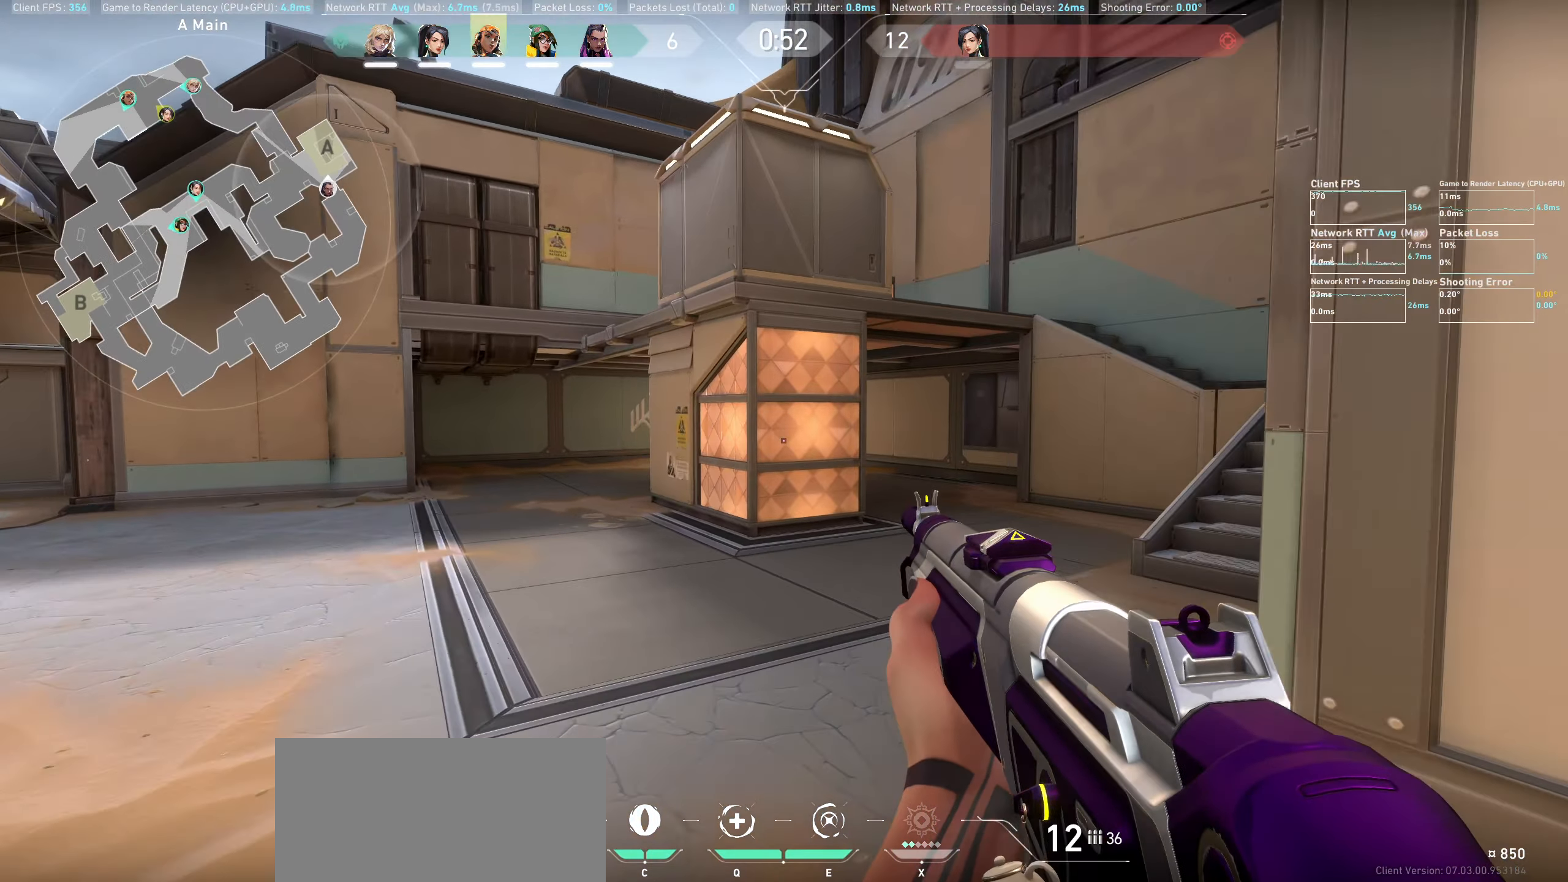
{"keys": ["w"], "mouse": [], "events": [[83, "a", "up"]]}
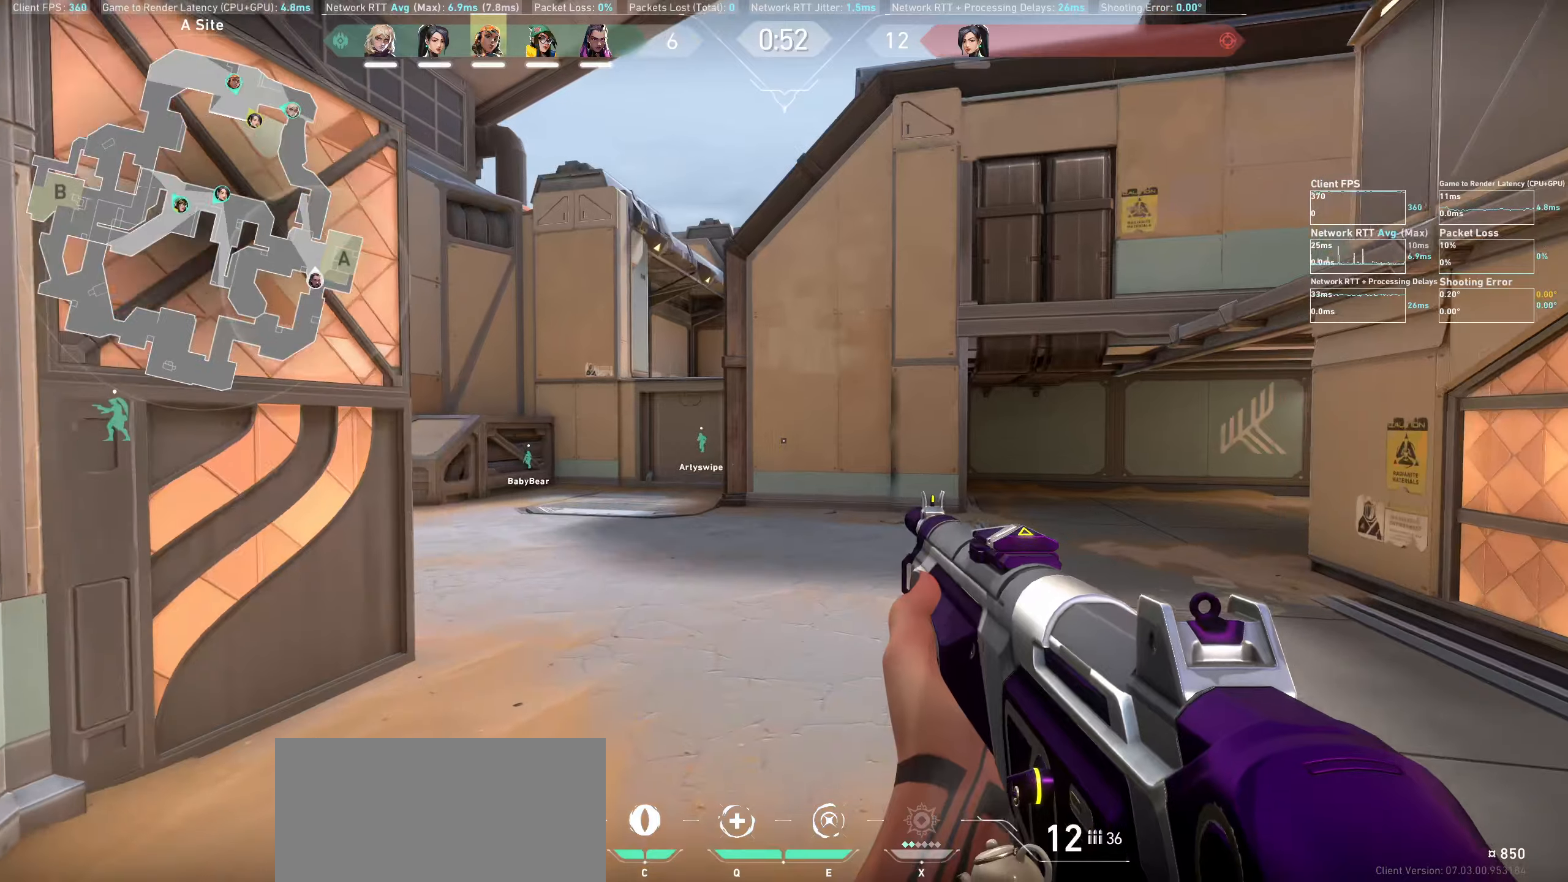
{"keys": ["w"], "mouse": [], "events": []}
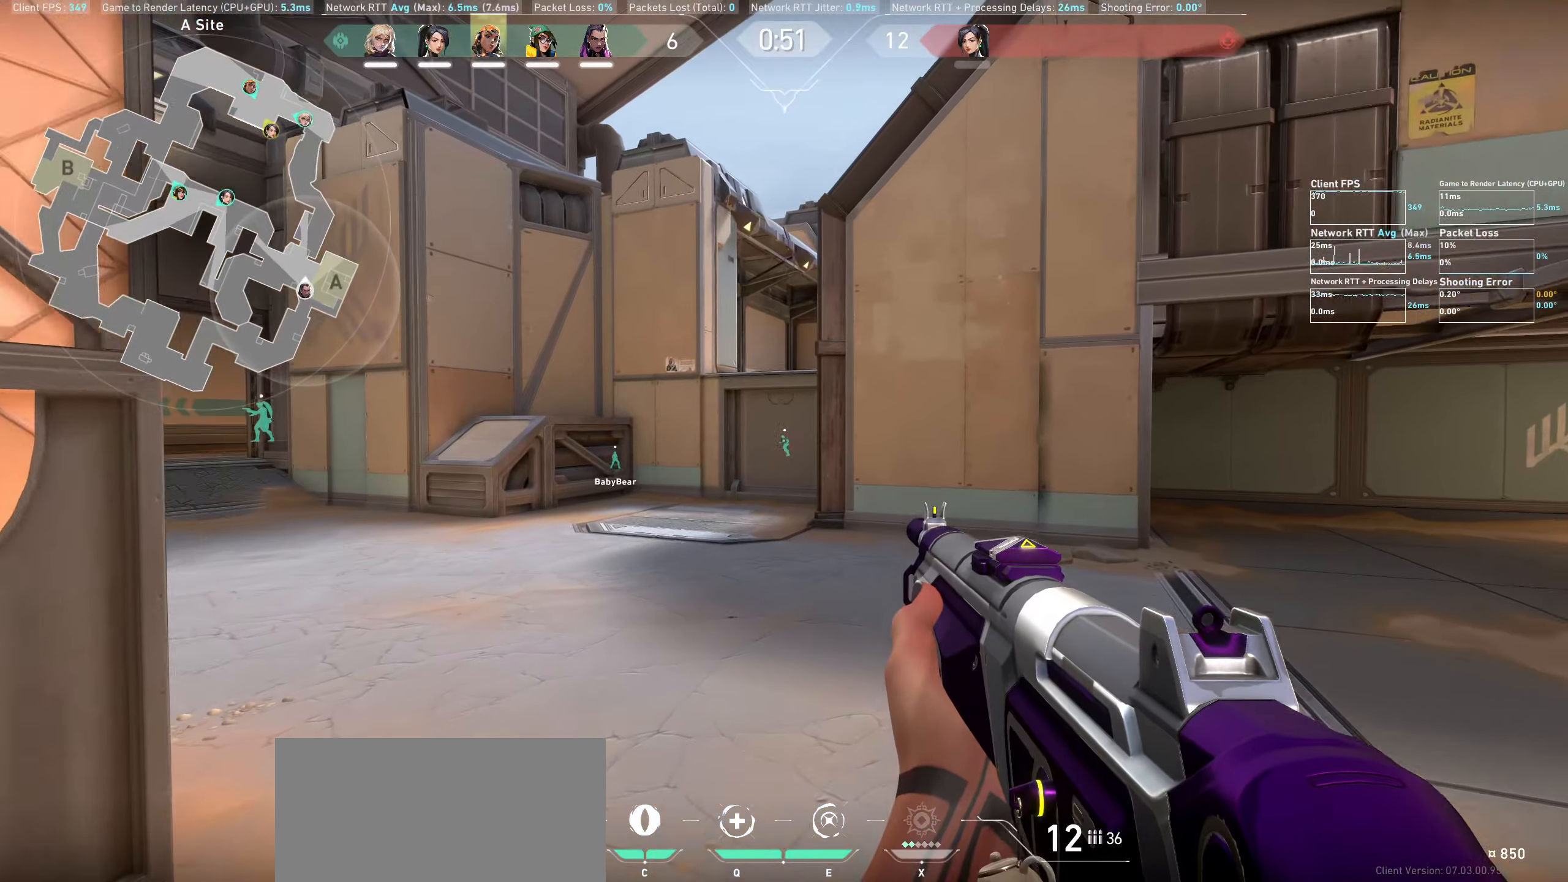
{"keys": ["a", "w"], "mouse": [], "events": [[100, "a", "down"]]}
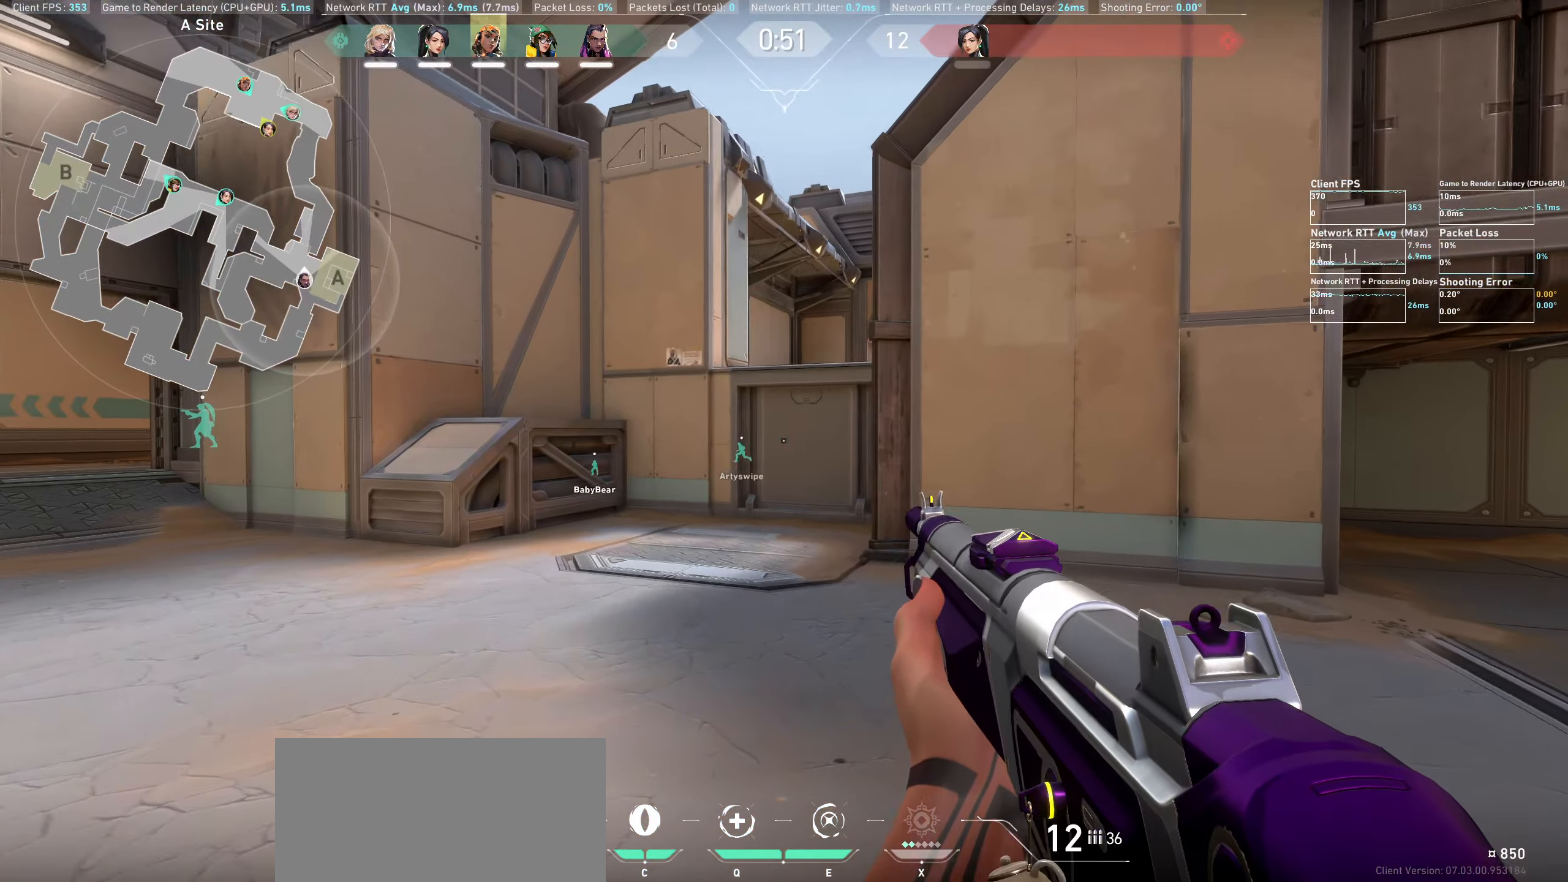
{"keys": ["w"], "mouse": [], "events": [[350, "a", "up"]]}
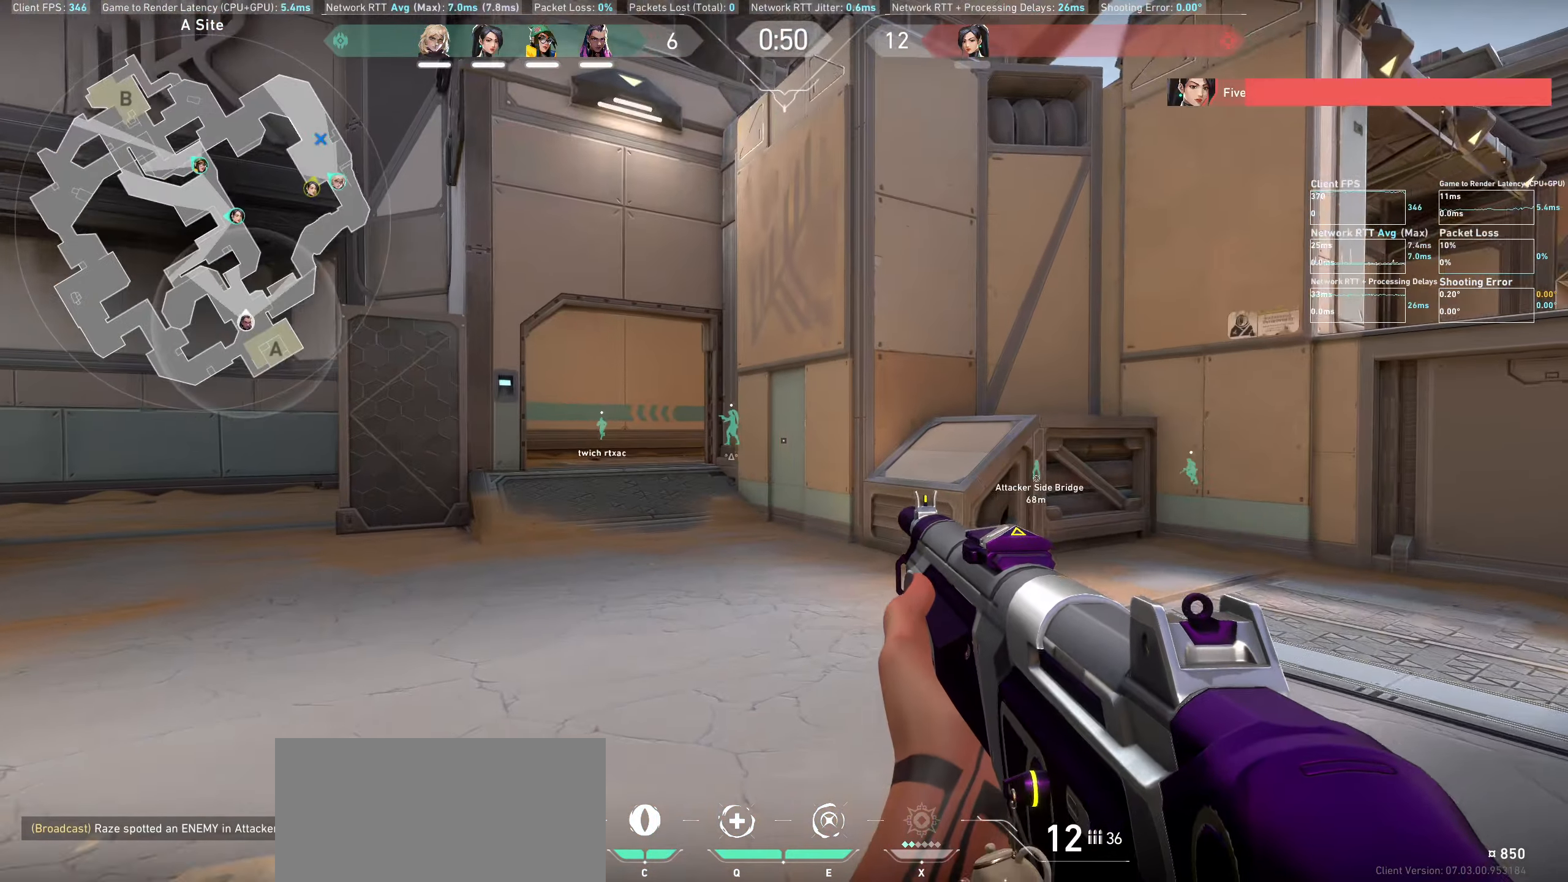
{"keys": ["w"], "mouse": [], "events": []}
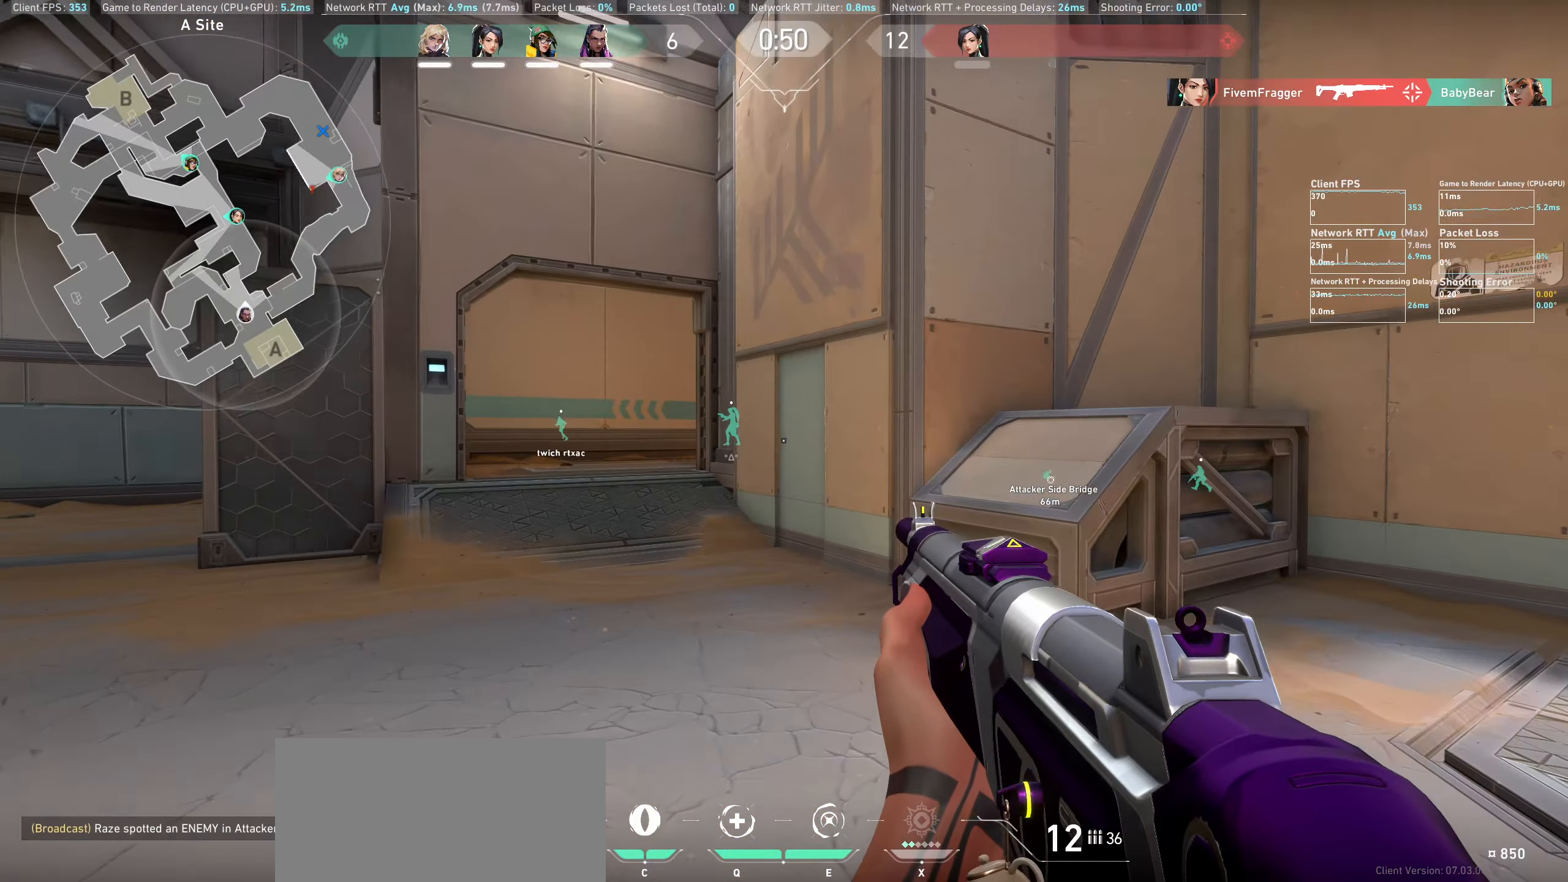
{"keys": ["w"], "mouse": [], "events": [[83, "a", "down"], [417, "a", "up"]]}
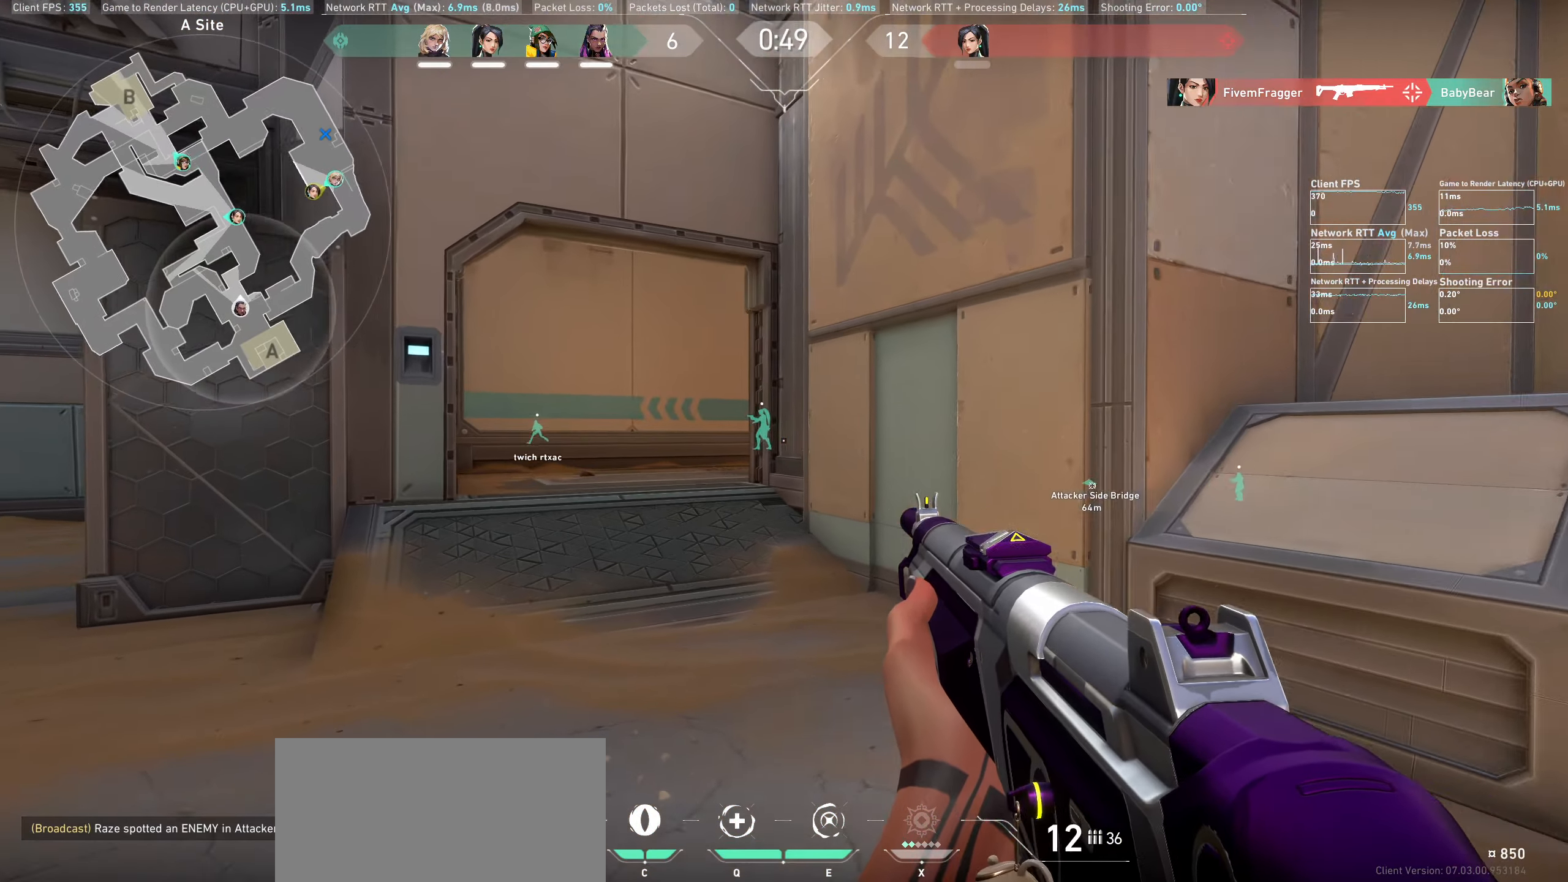
{"keys": ["w"], "mouse": [], "events": []}
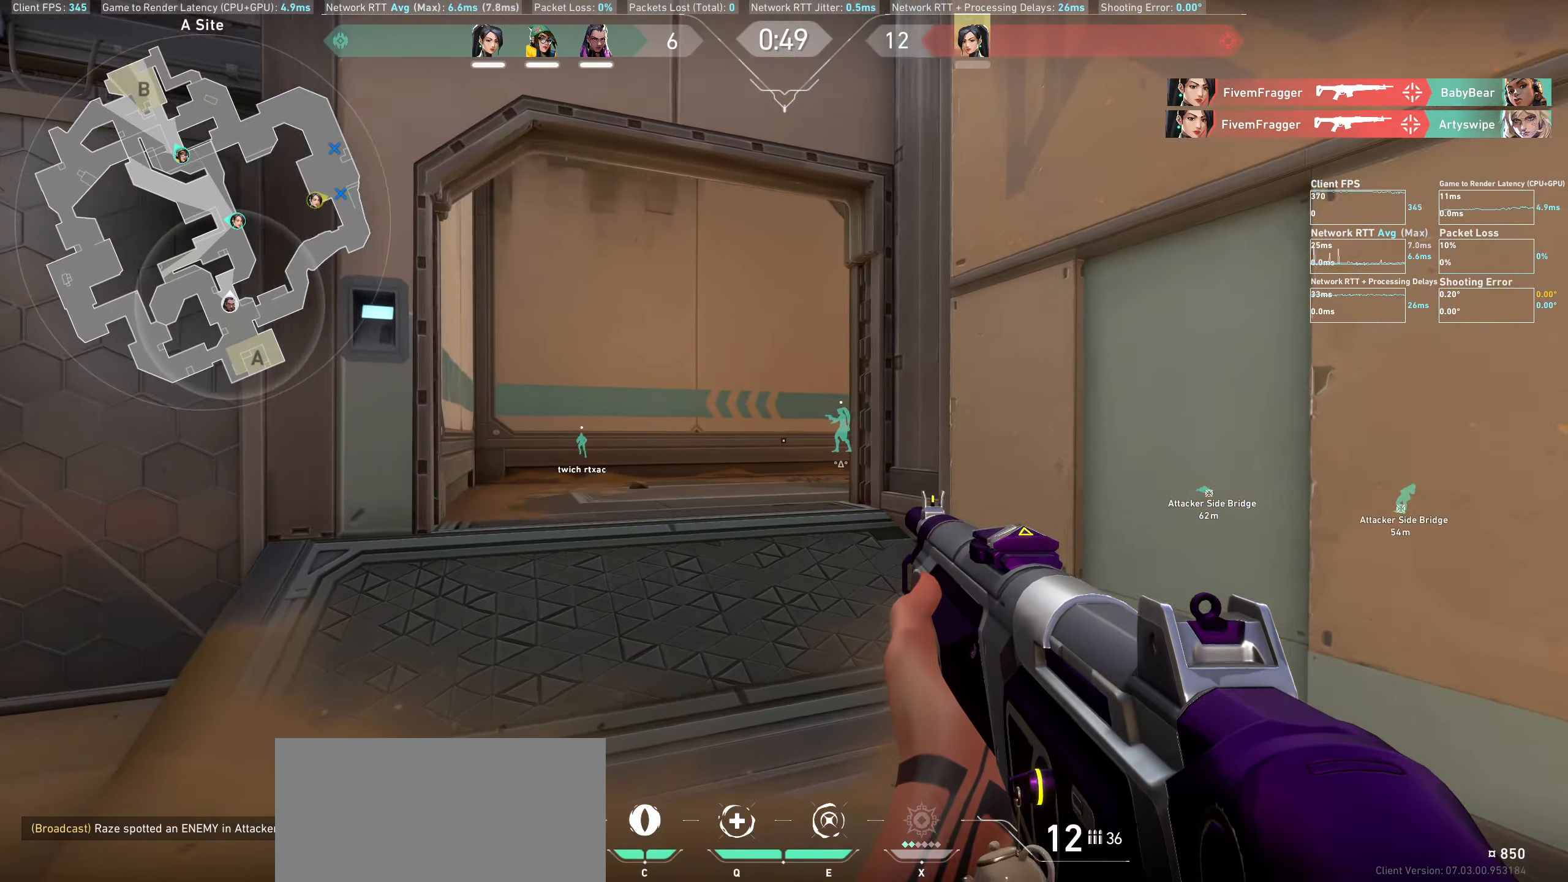
{"keys": ["w"], "mouse": [], "events": [[117, "a", "down"], [300, "a", "up"]]}
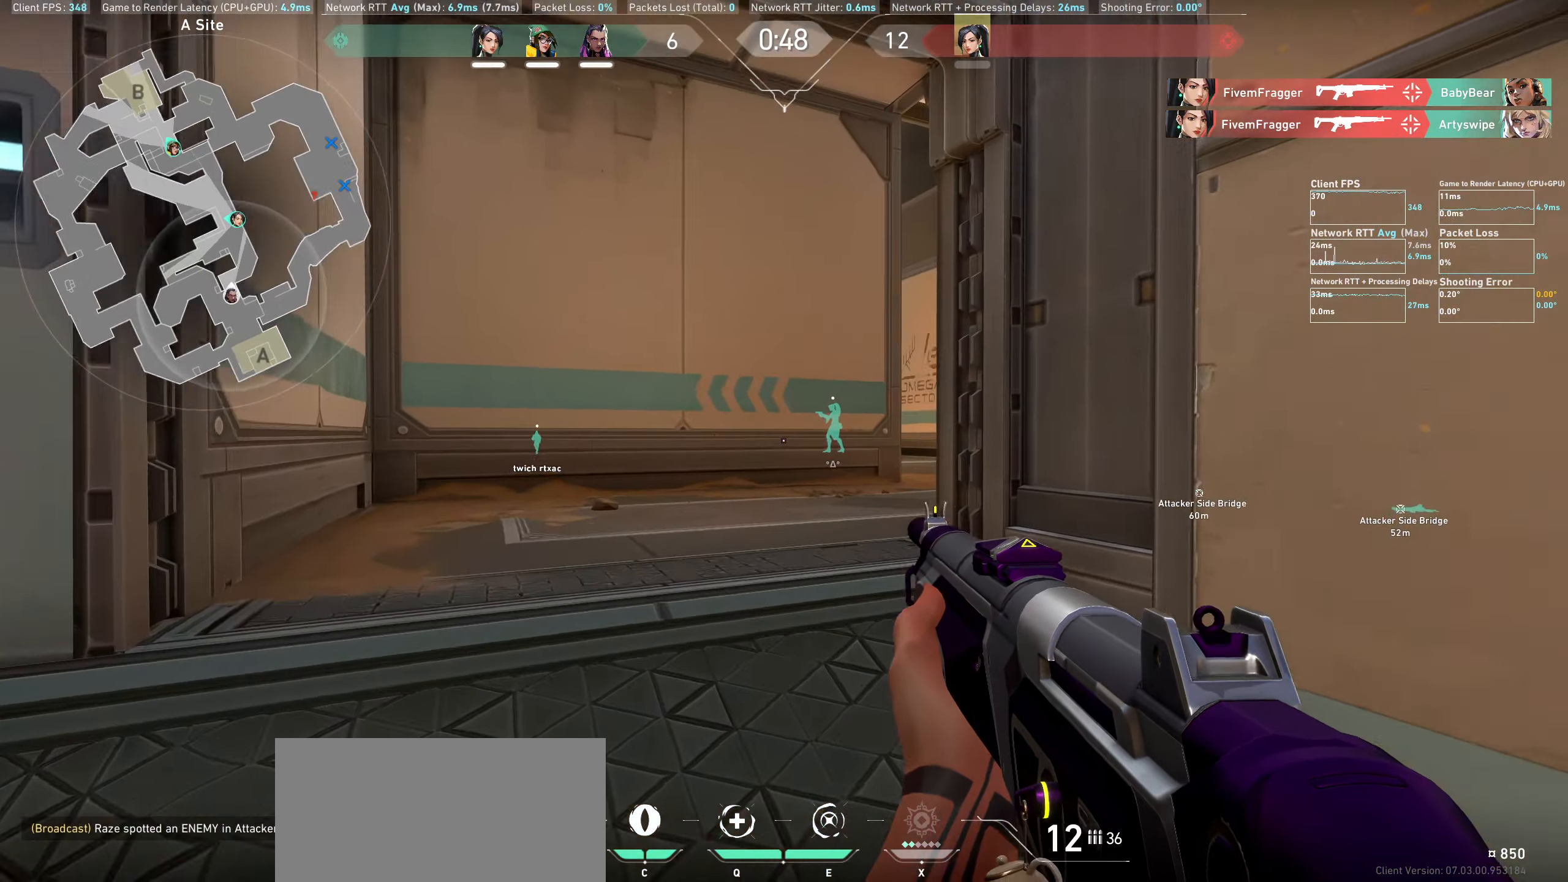
{"keys": ["w"], "mouse": [], "events": []}
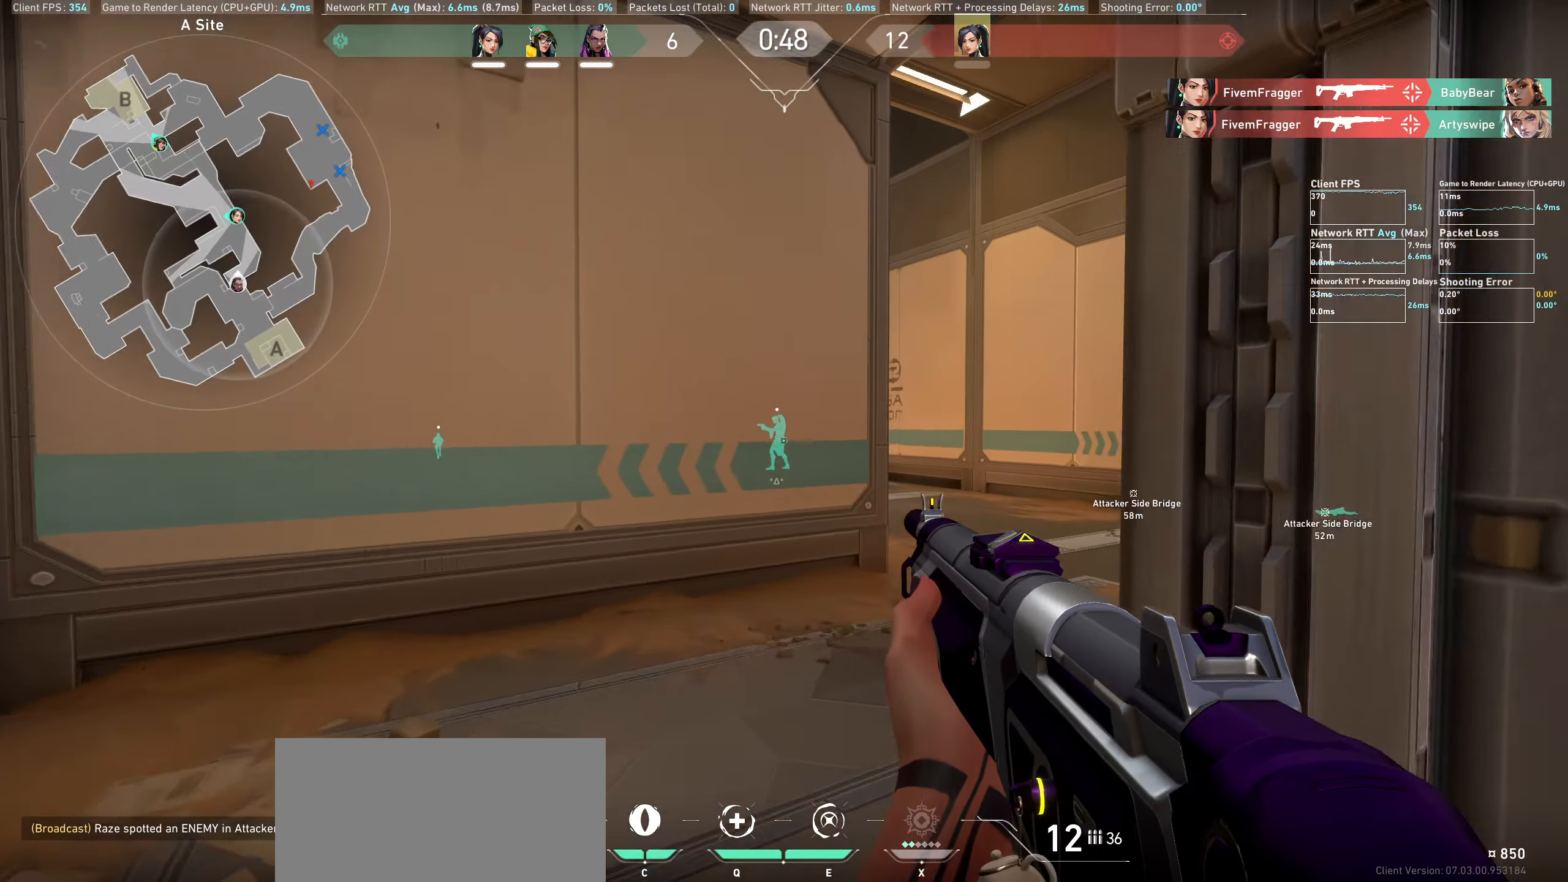
{"keys": ["d", "w"], "mouse": [], "events": [[317, "d", "down"]]}
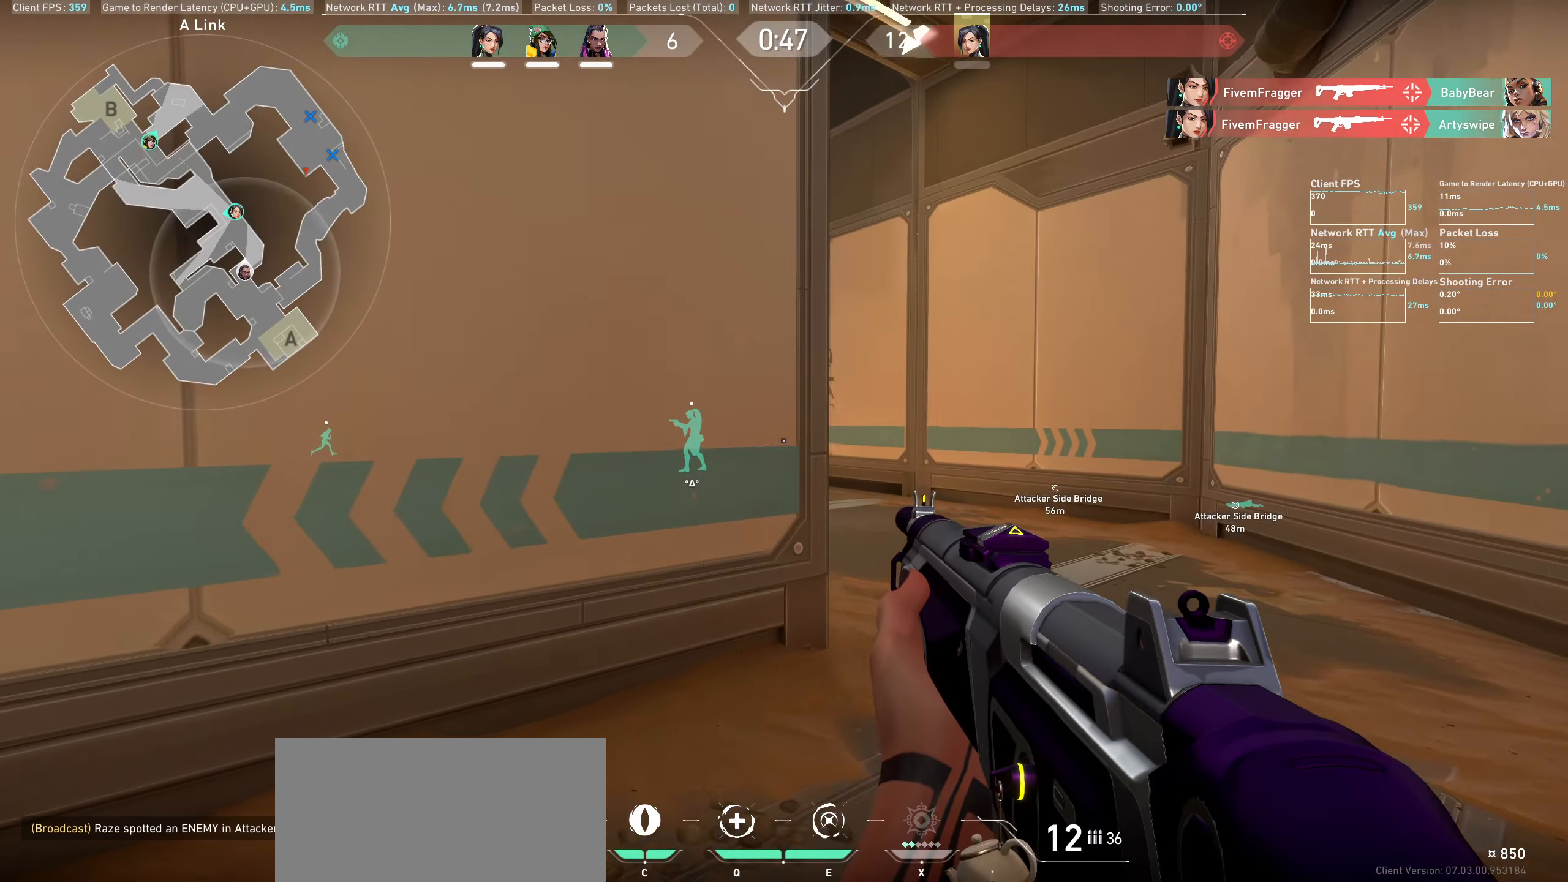
{"keys": ["w"], "mouse": [], "events": [[267, "d", "up"]]}
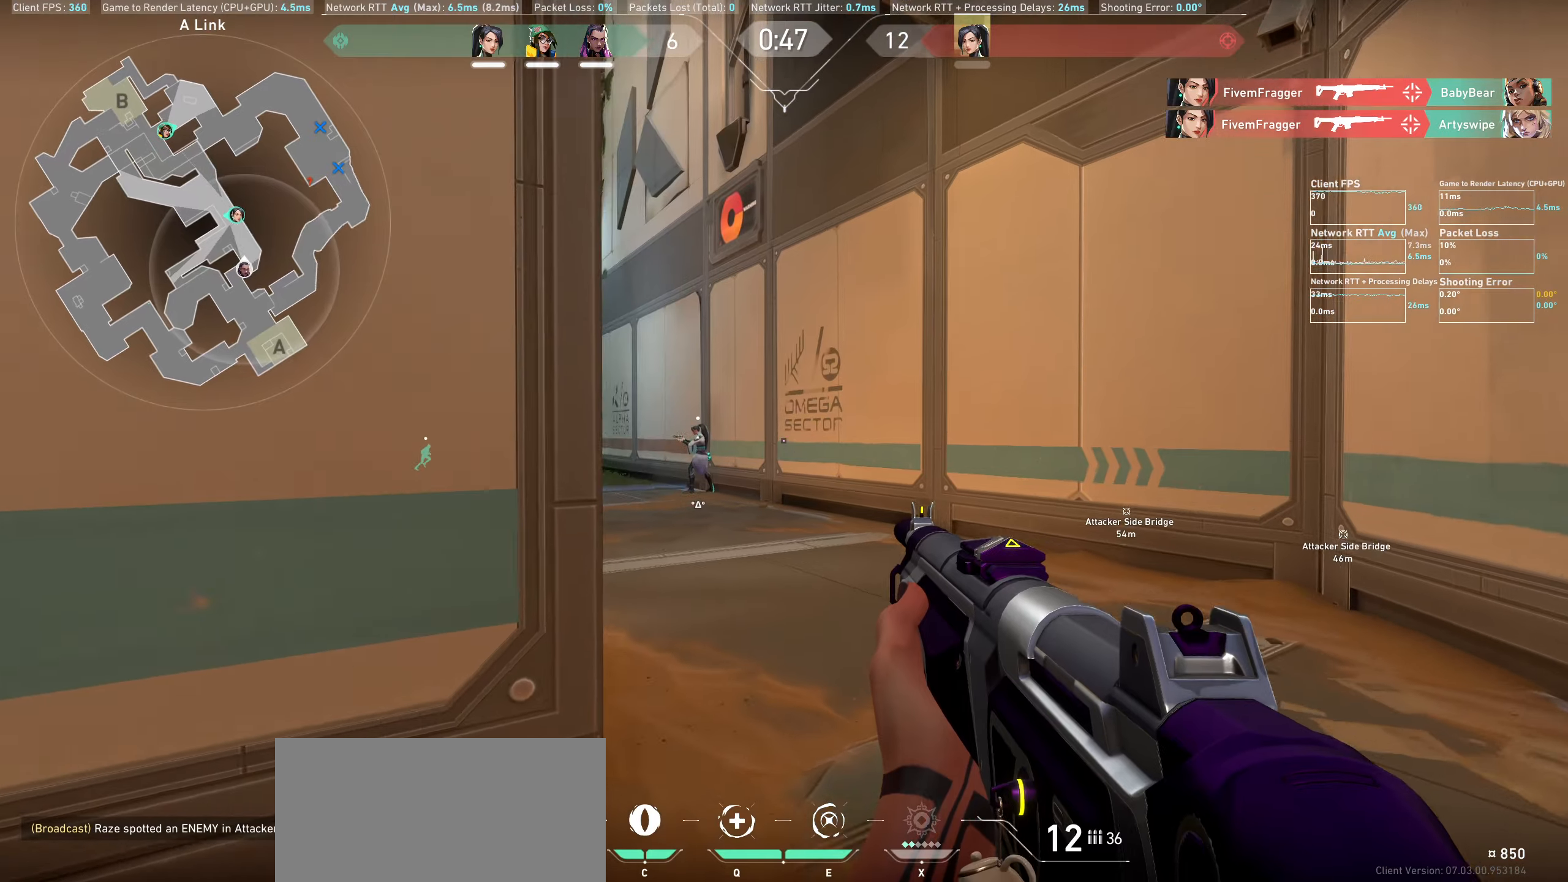
{"keys": ["w"], "mouse": [], "events": []}
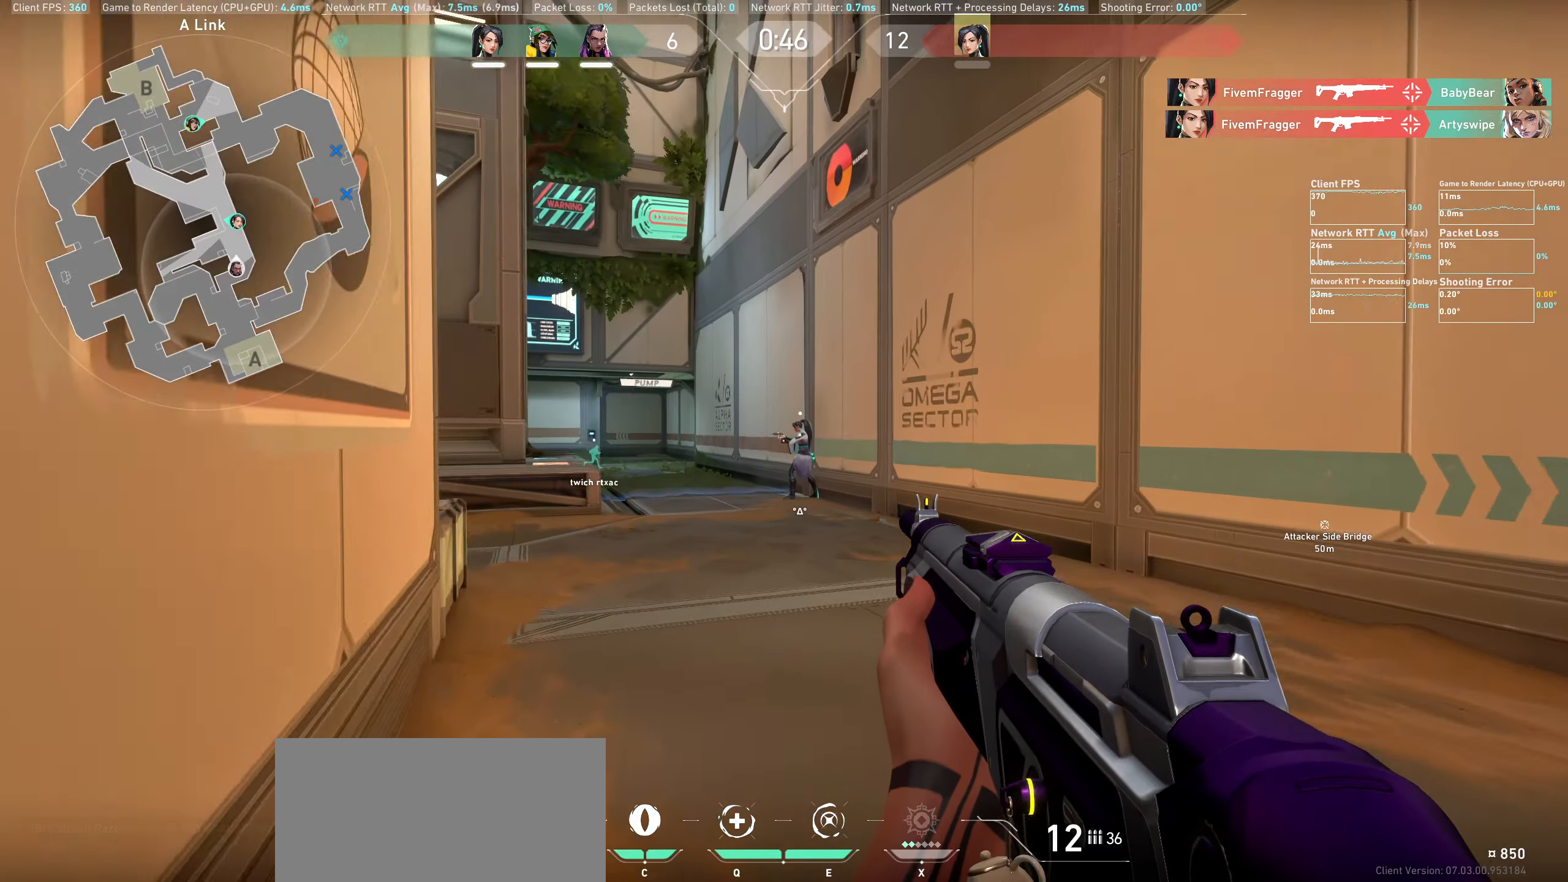
{"keys": ["w"], "mouse": [], "events": []}
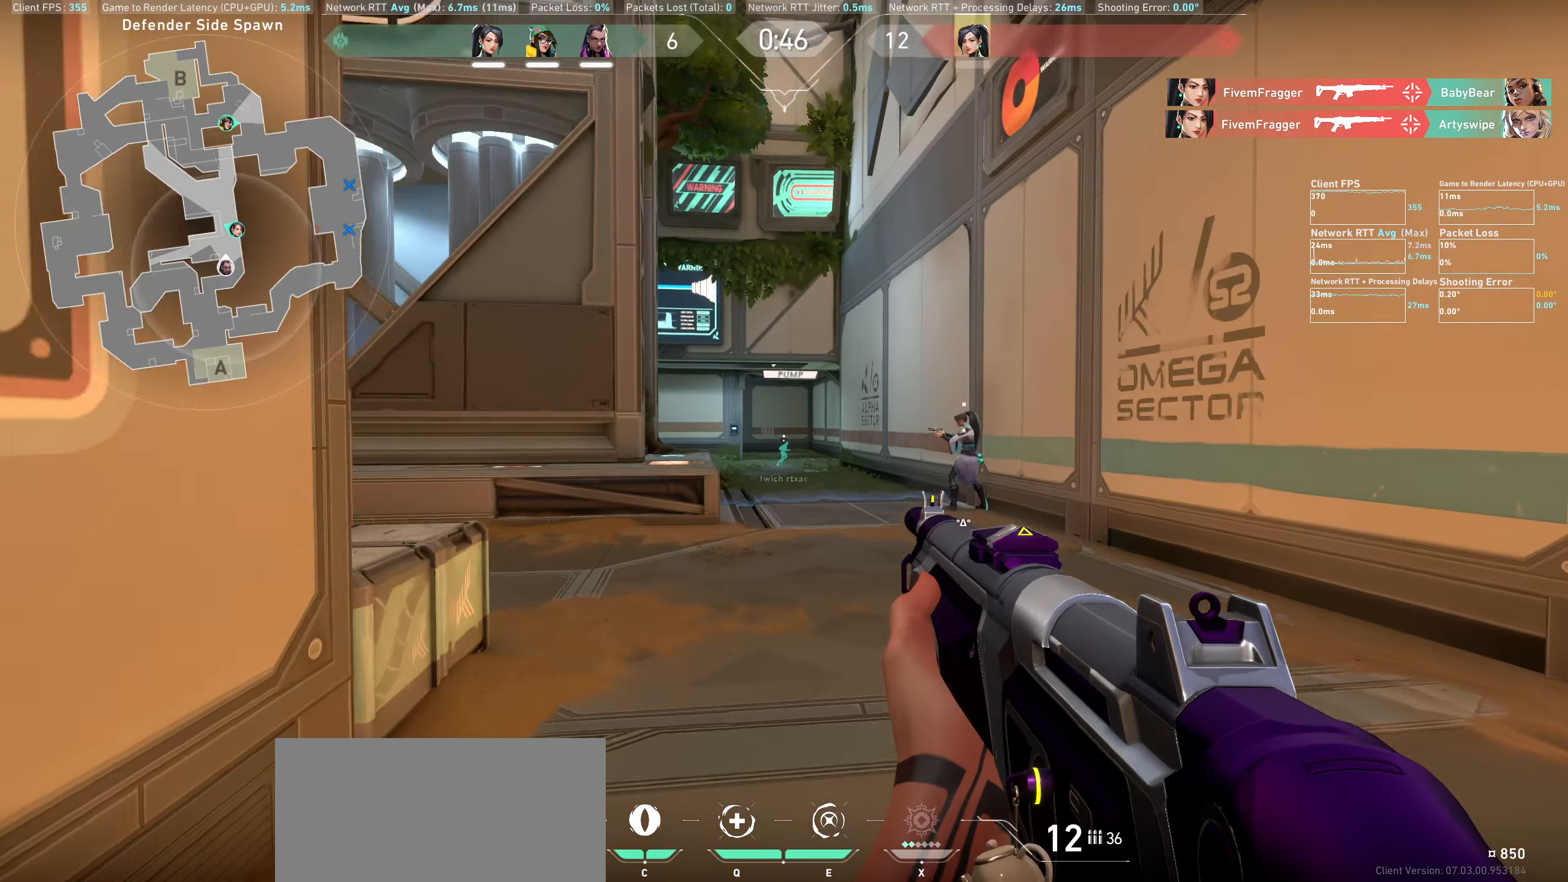
{"keys": ["w"], "mouse": [], "events": []}
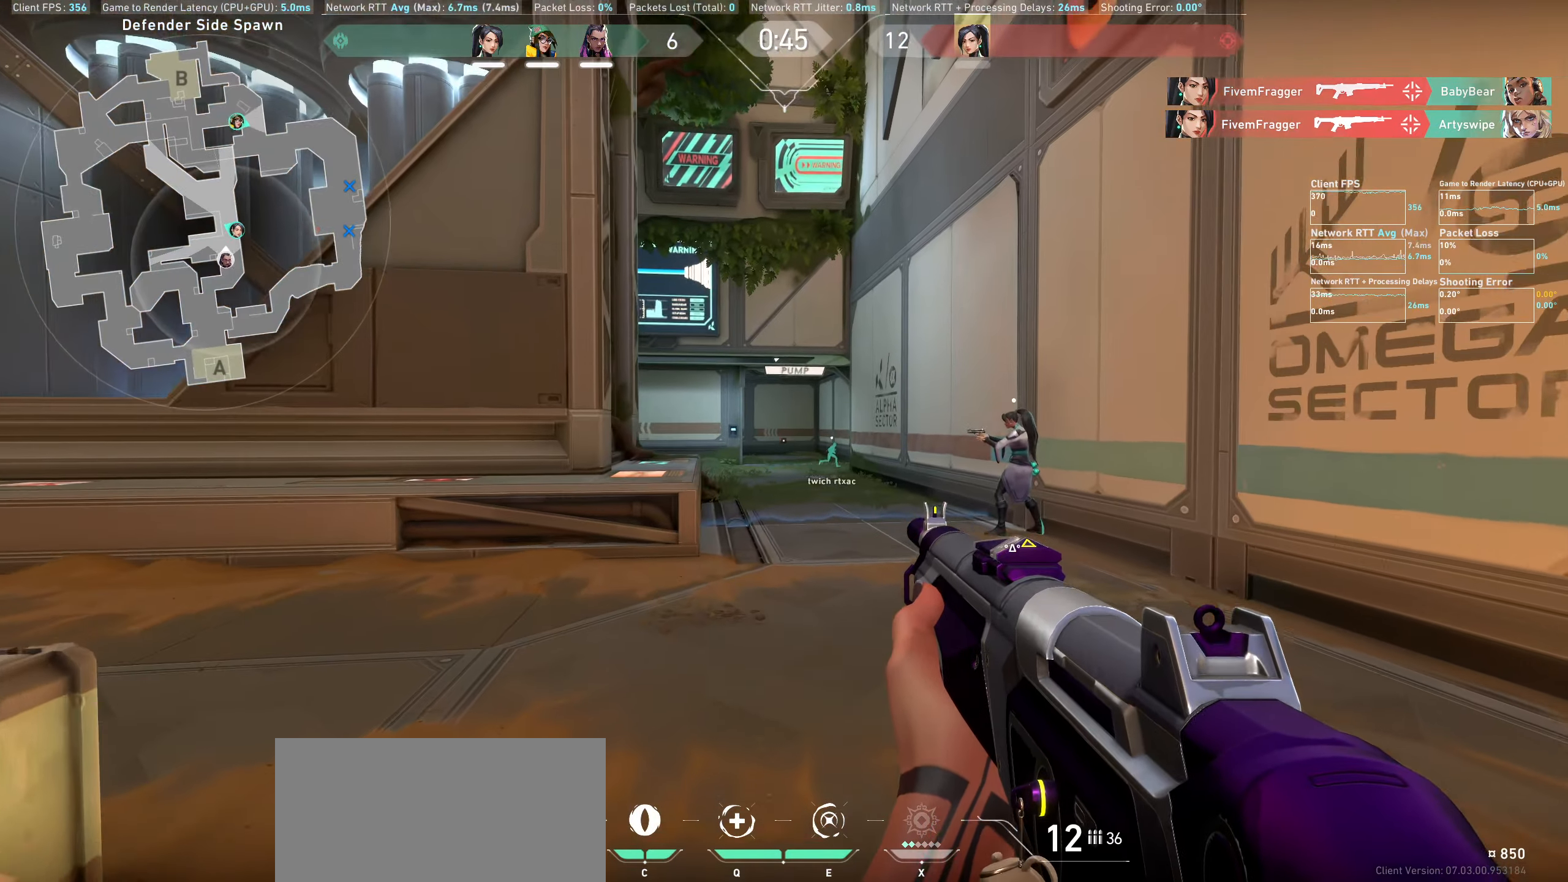
{"keys": ["w"], "mouse": [], "events": []}
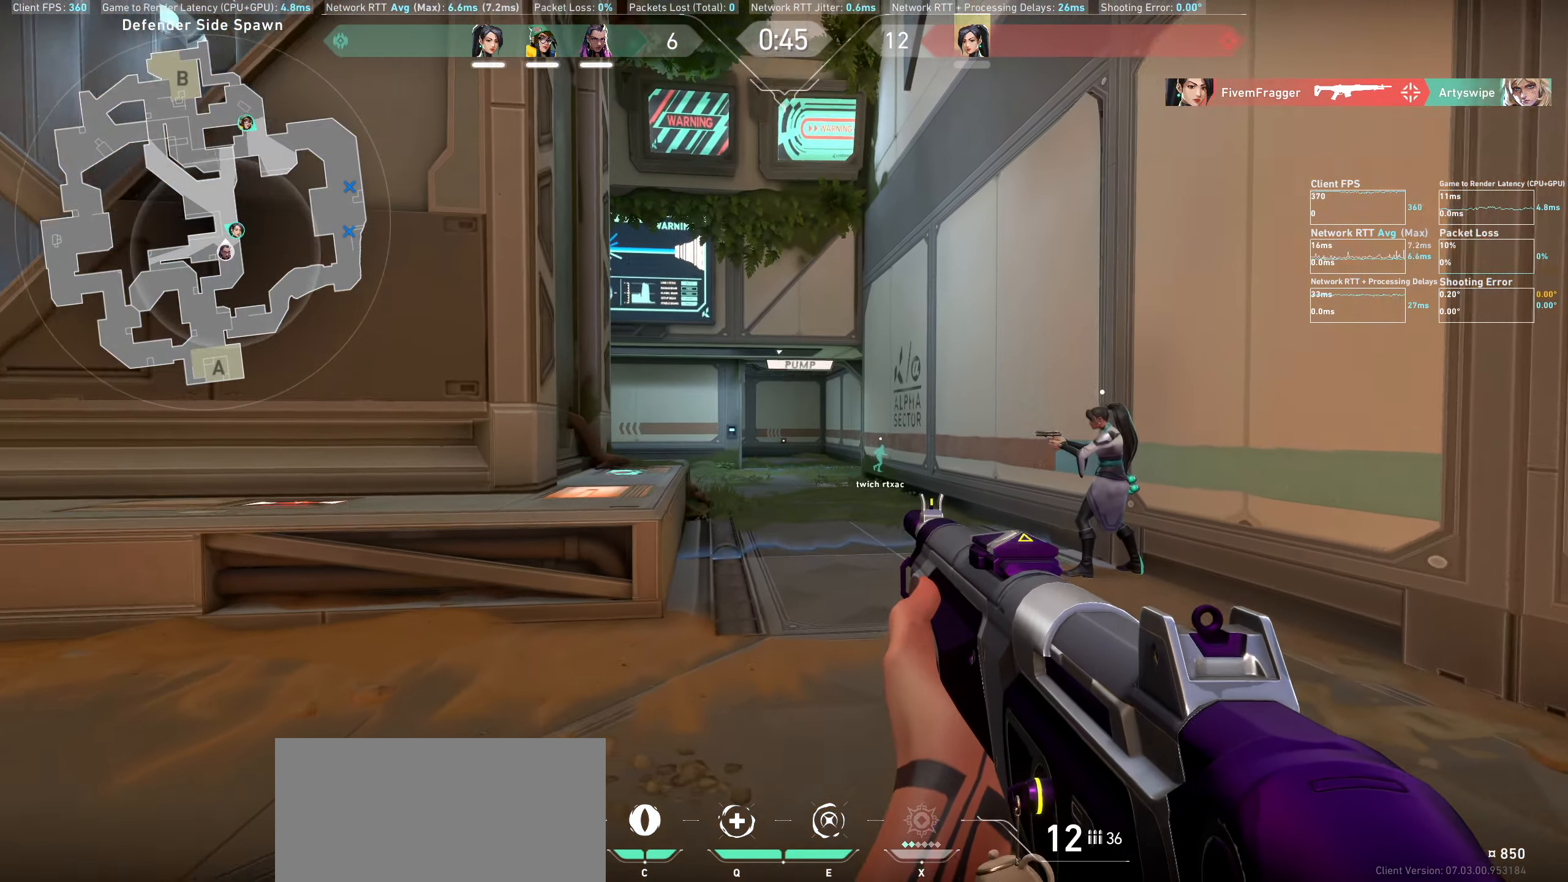
{"keys": ["w"], "mouse": [], "events": []}
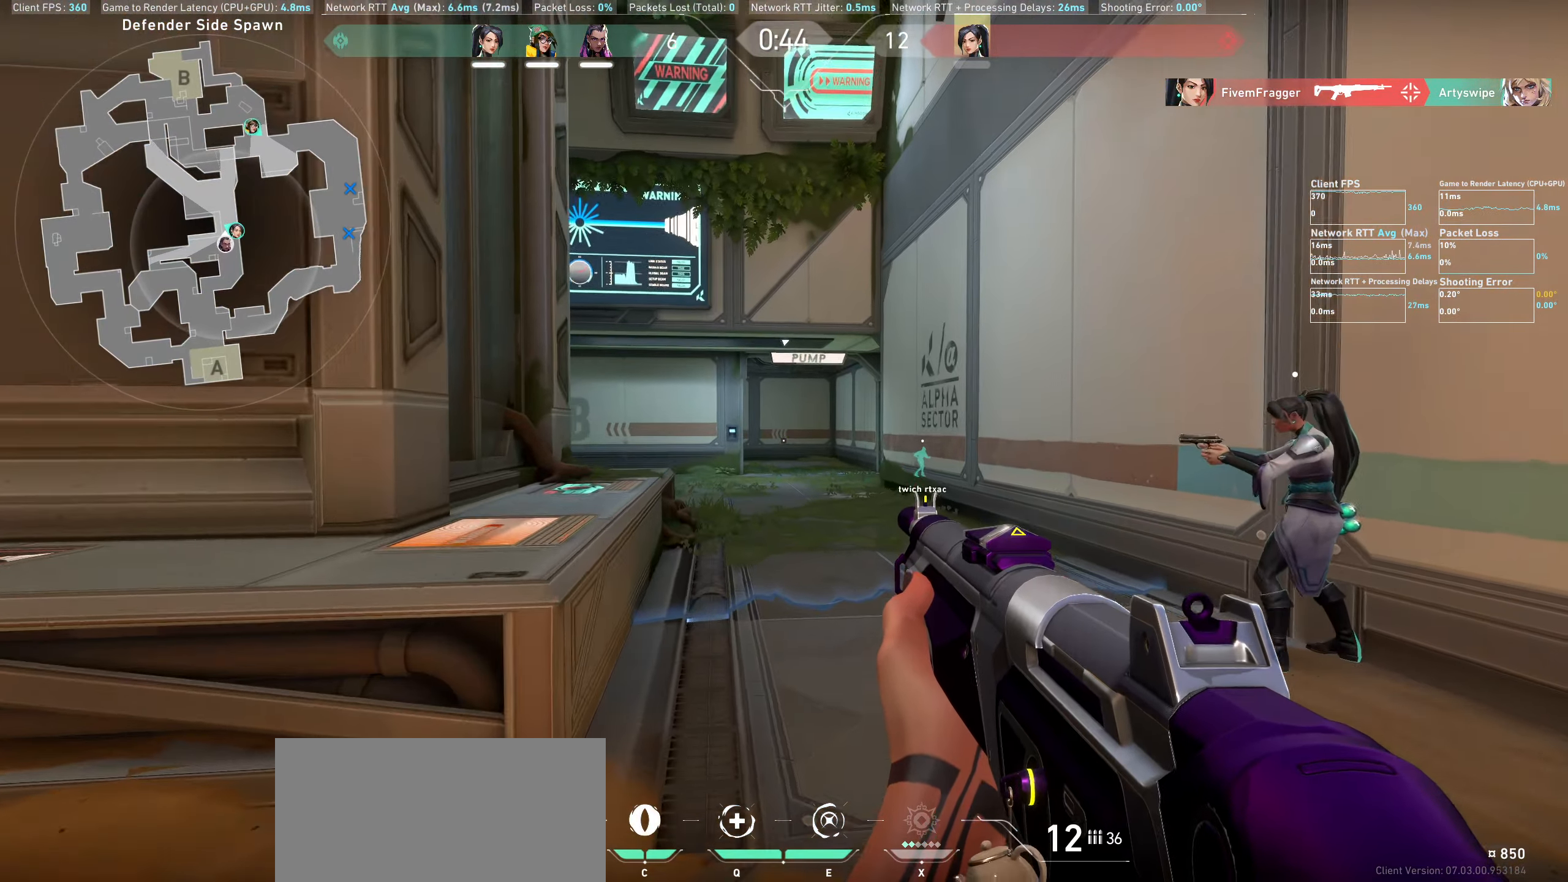
{"keys": ["w"], "mouse": [], "events": []}
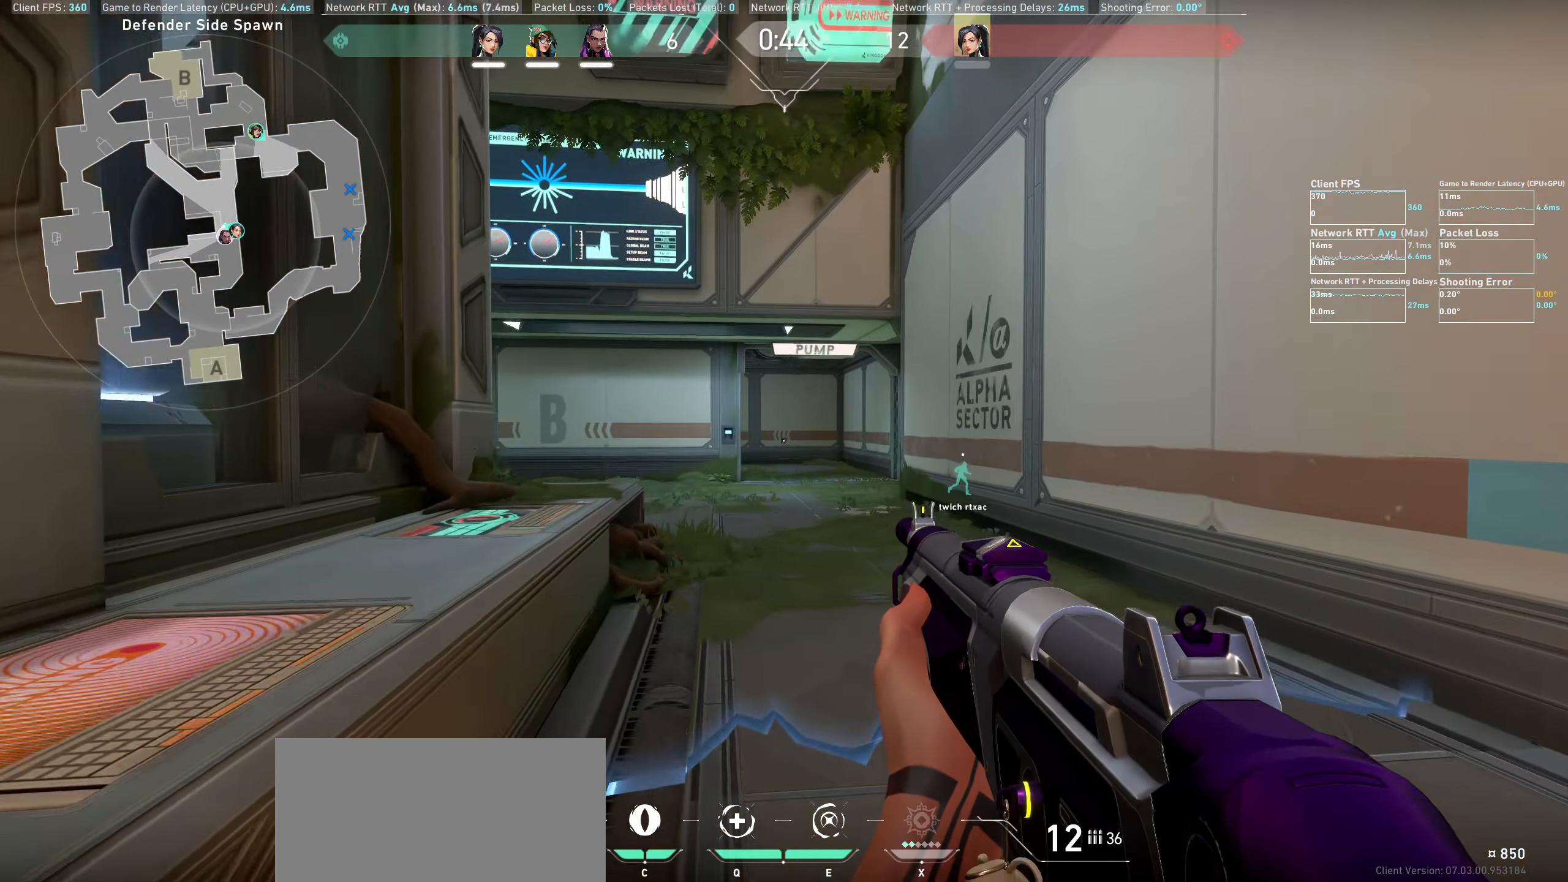
{"keys": ["w"], "mouse": [], "events": []}
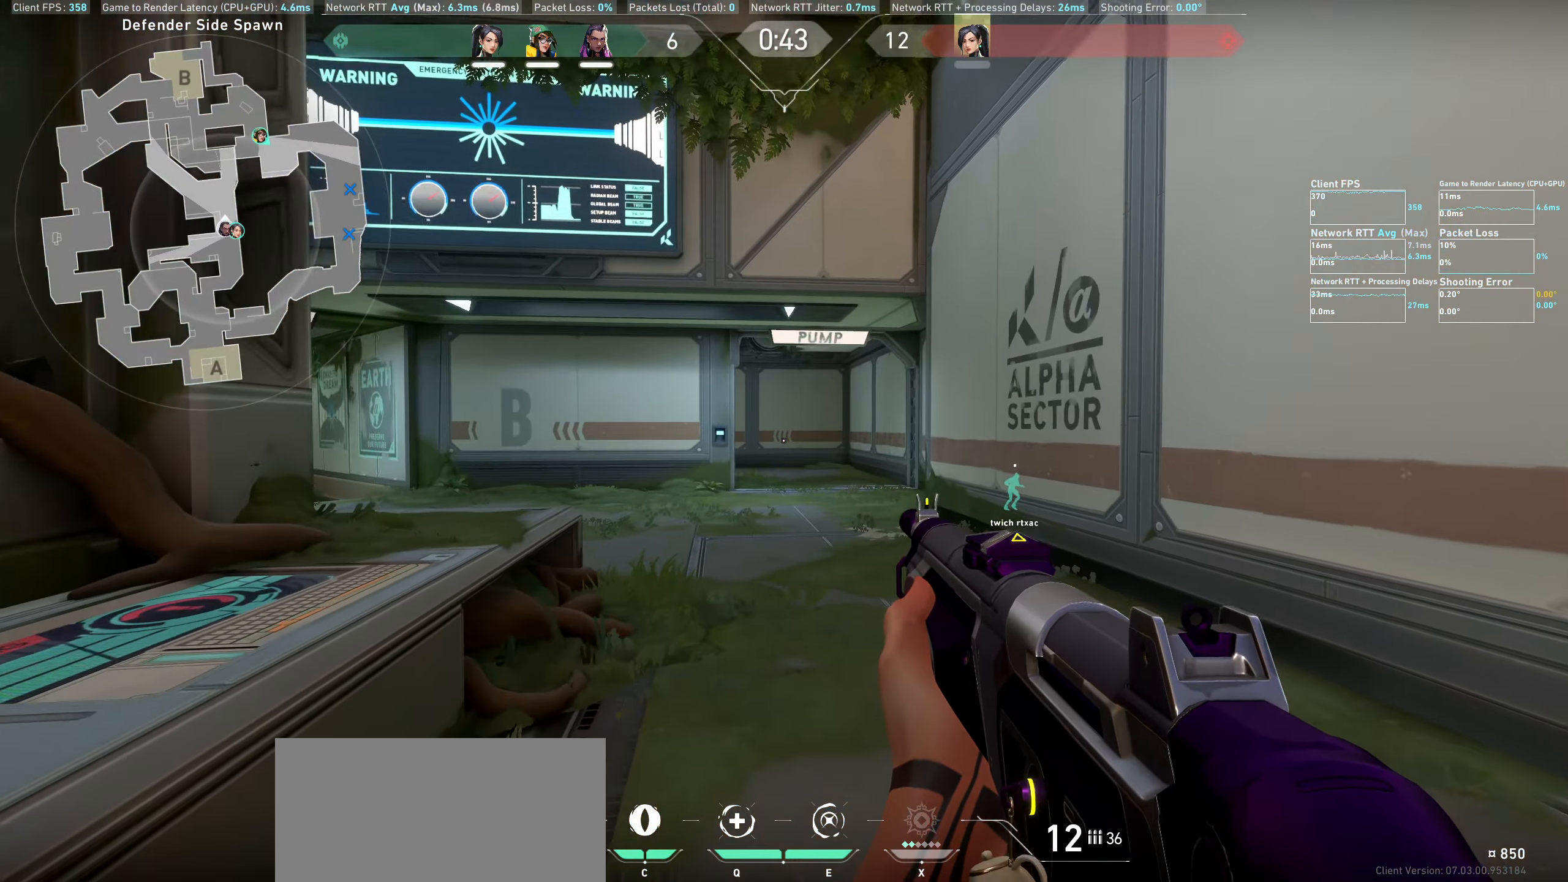
{"keys": ["w"], "mouse": [], "events": []}
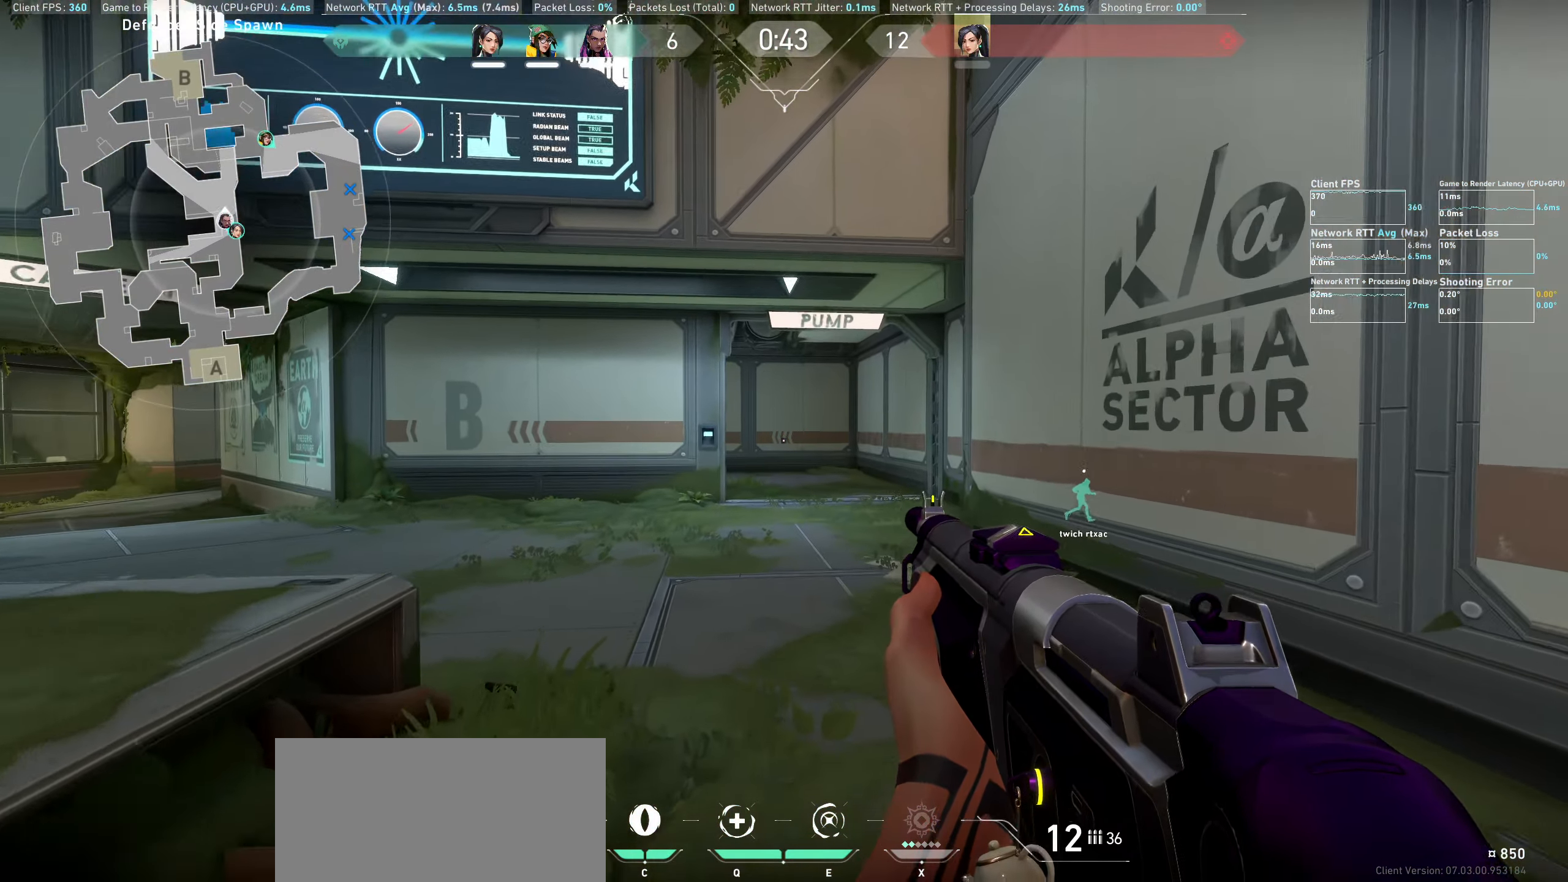
{"keys": ["w"], "mouse": [], "events": []}
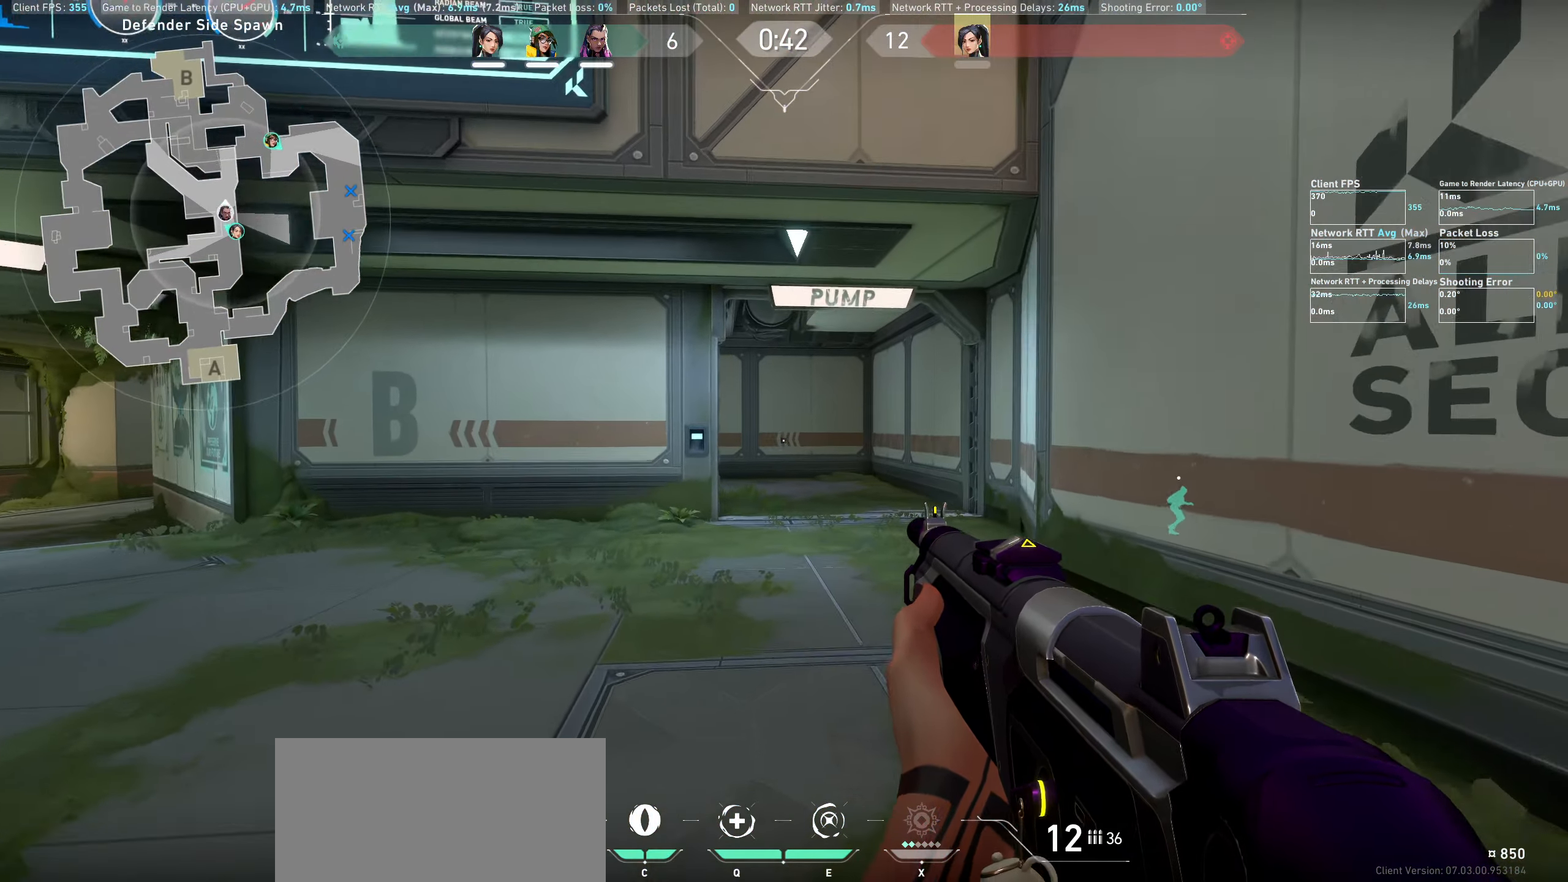
{"keys": ["w"], "mouse": [], "events": []}
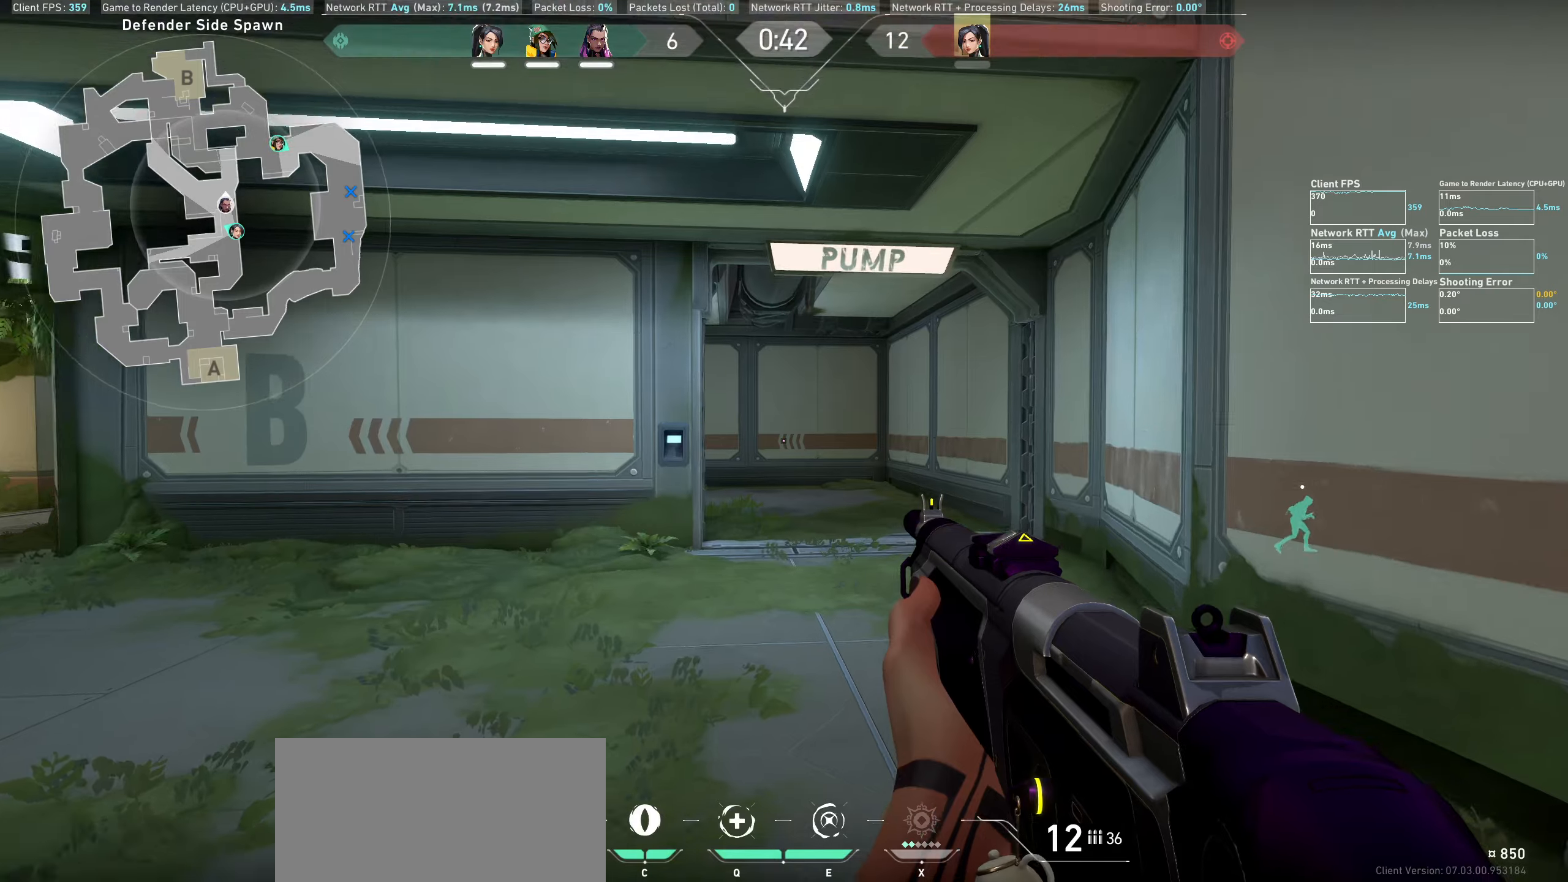
{"keys": ["d", "w"], "mouse": [], "events": [[366, "d", "down"]]}
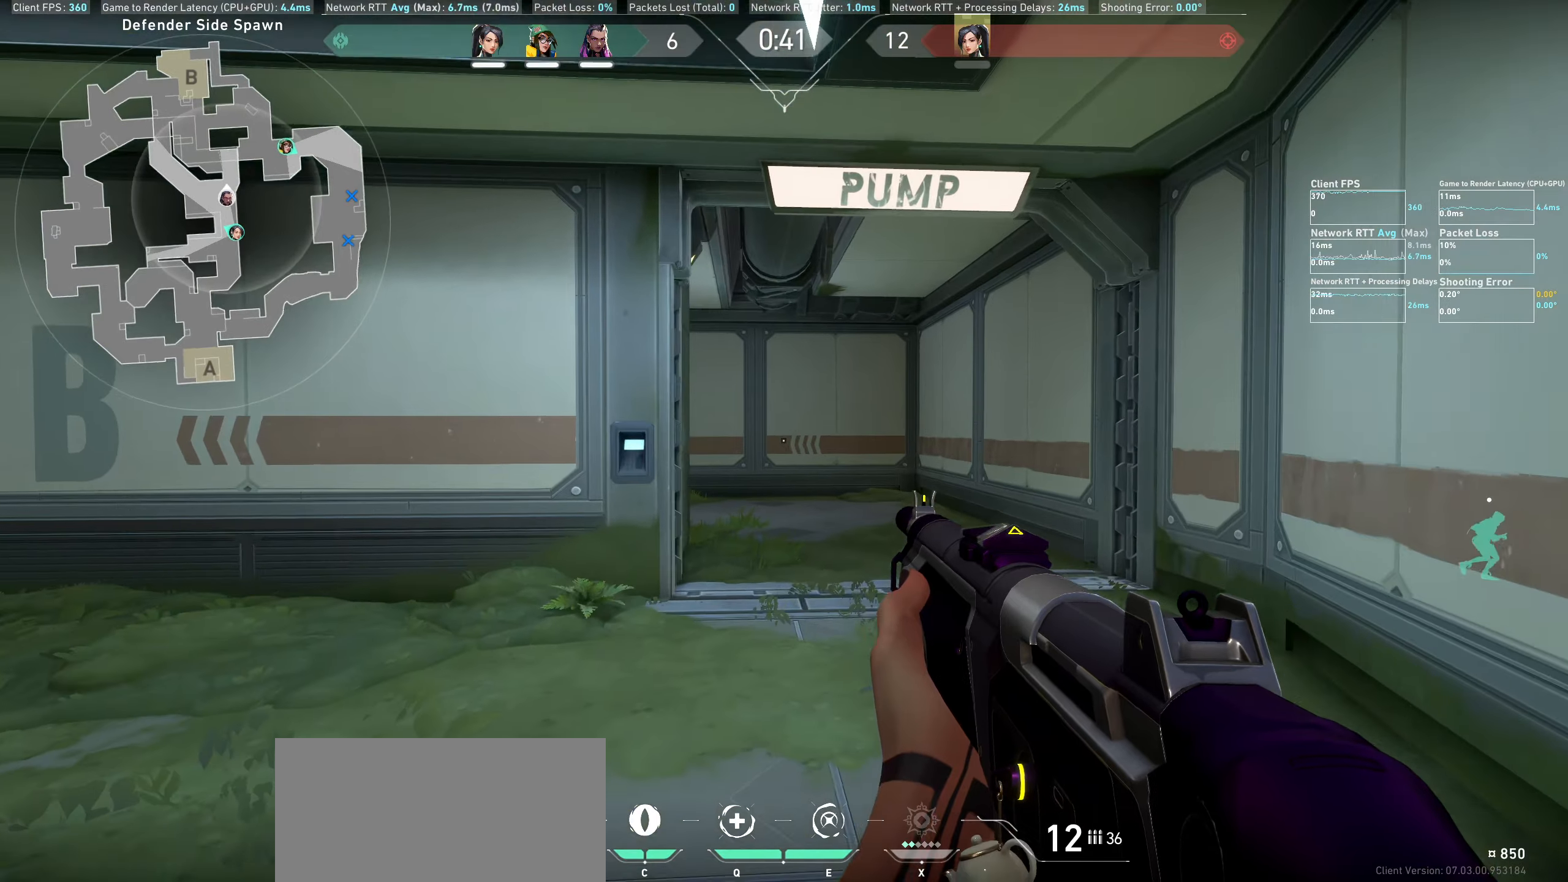
{"keys": ["d", "w"], "mouse": [], "events": [[150, "d", "up"], [350, "d", "down"]]}
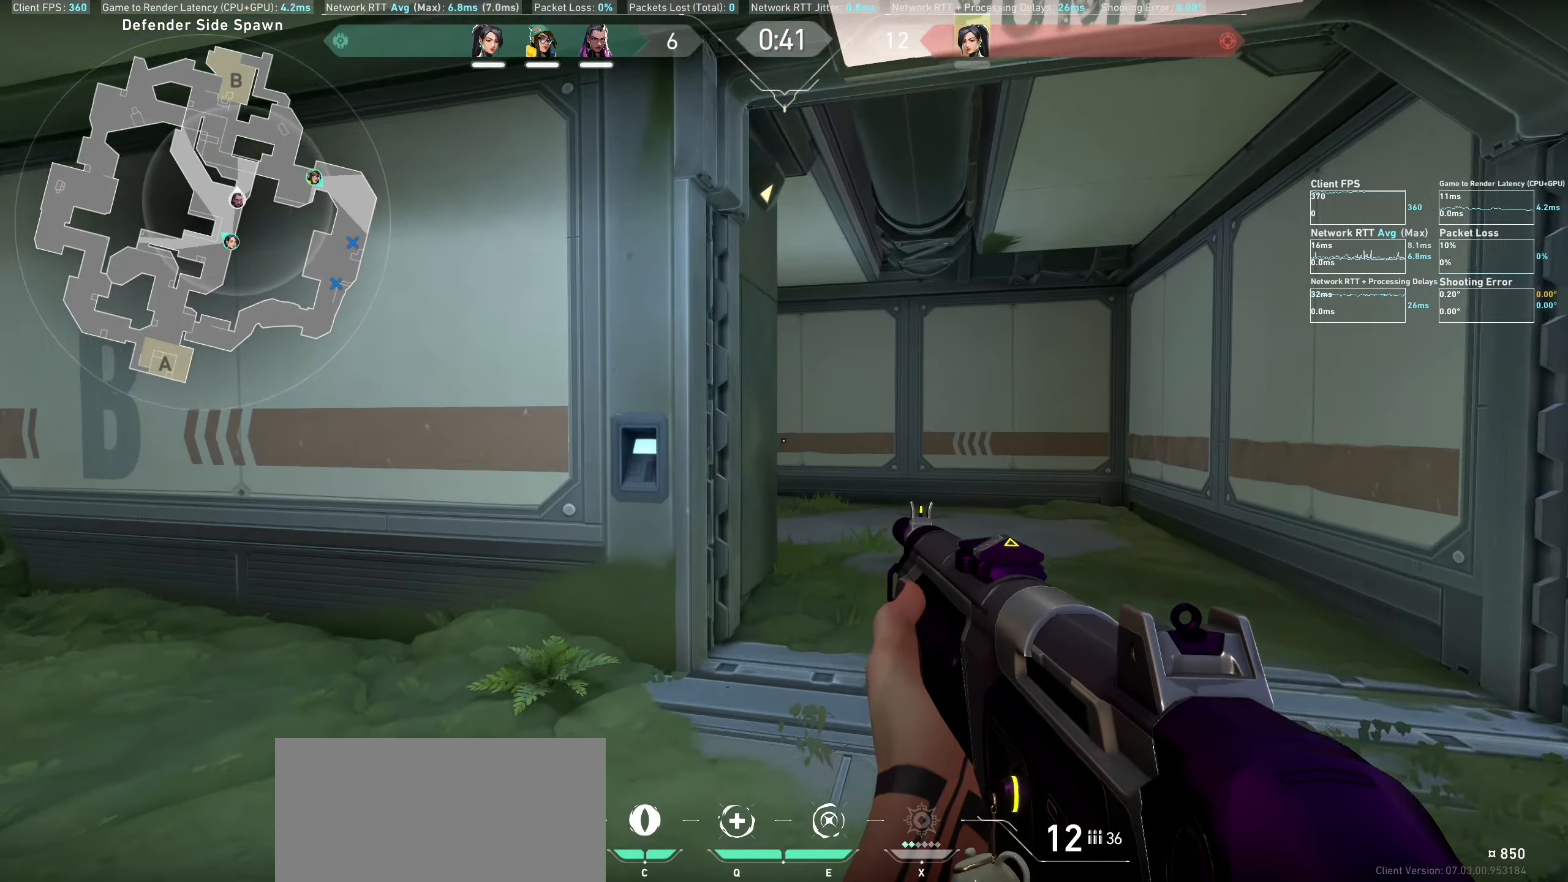
{"keys": ["d", "w"], "mouse": [], "events": [[250, "d", "up"], [400, "d", "down"]]}
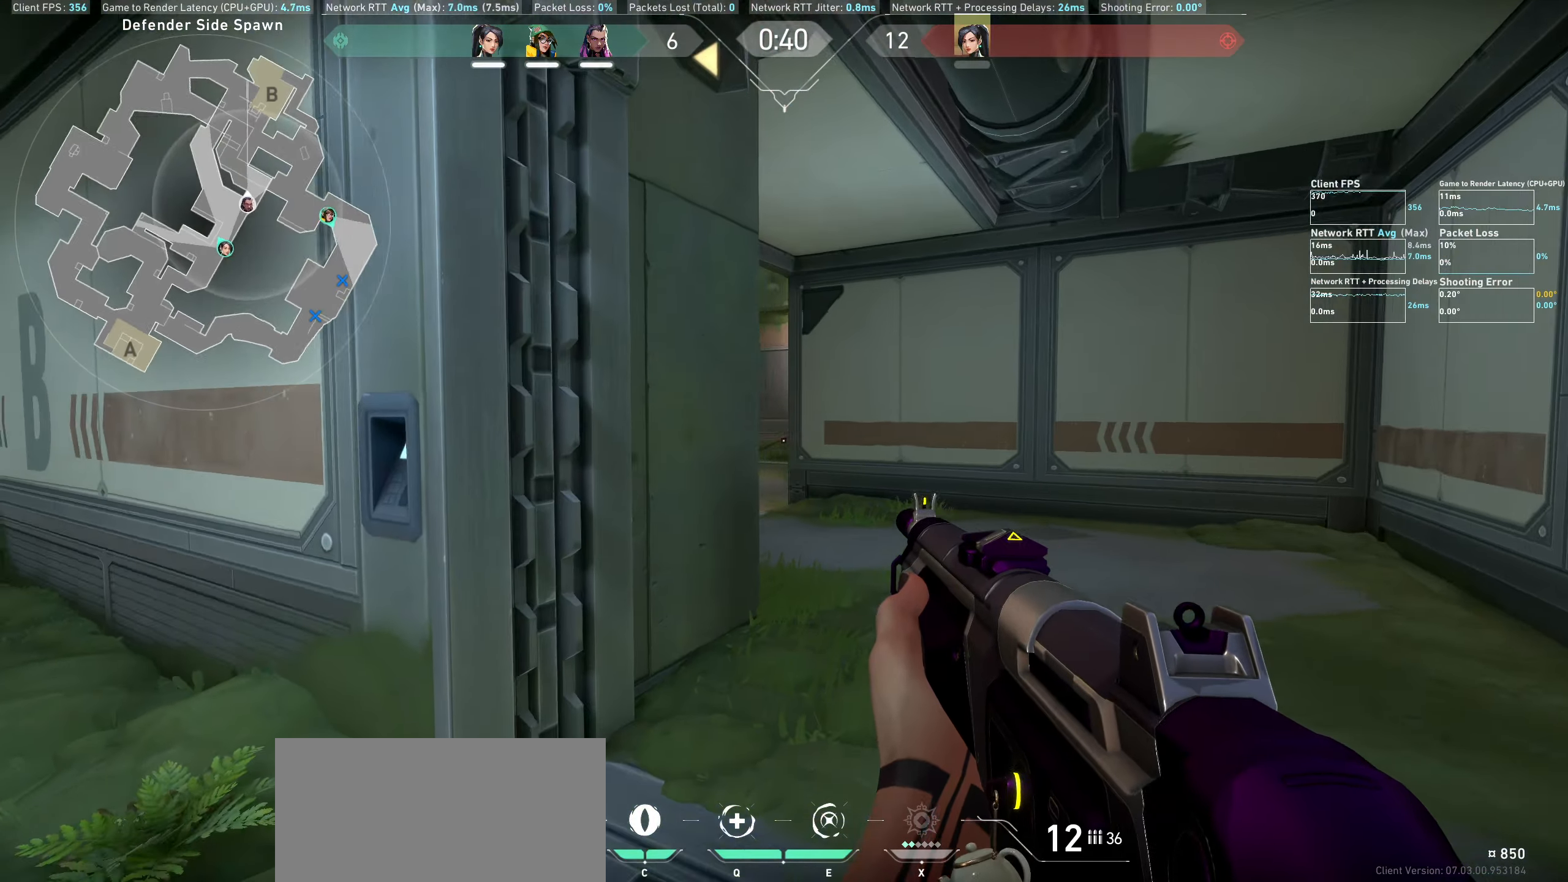
{"keys": ["d", "w"], "mouse": [], "events": [[116, "d", "up"], [350, "d", "down"]]}